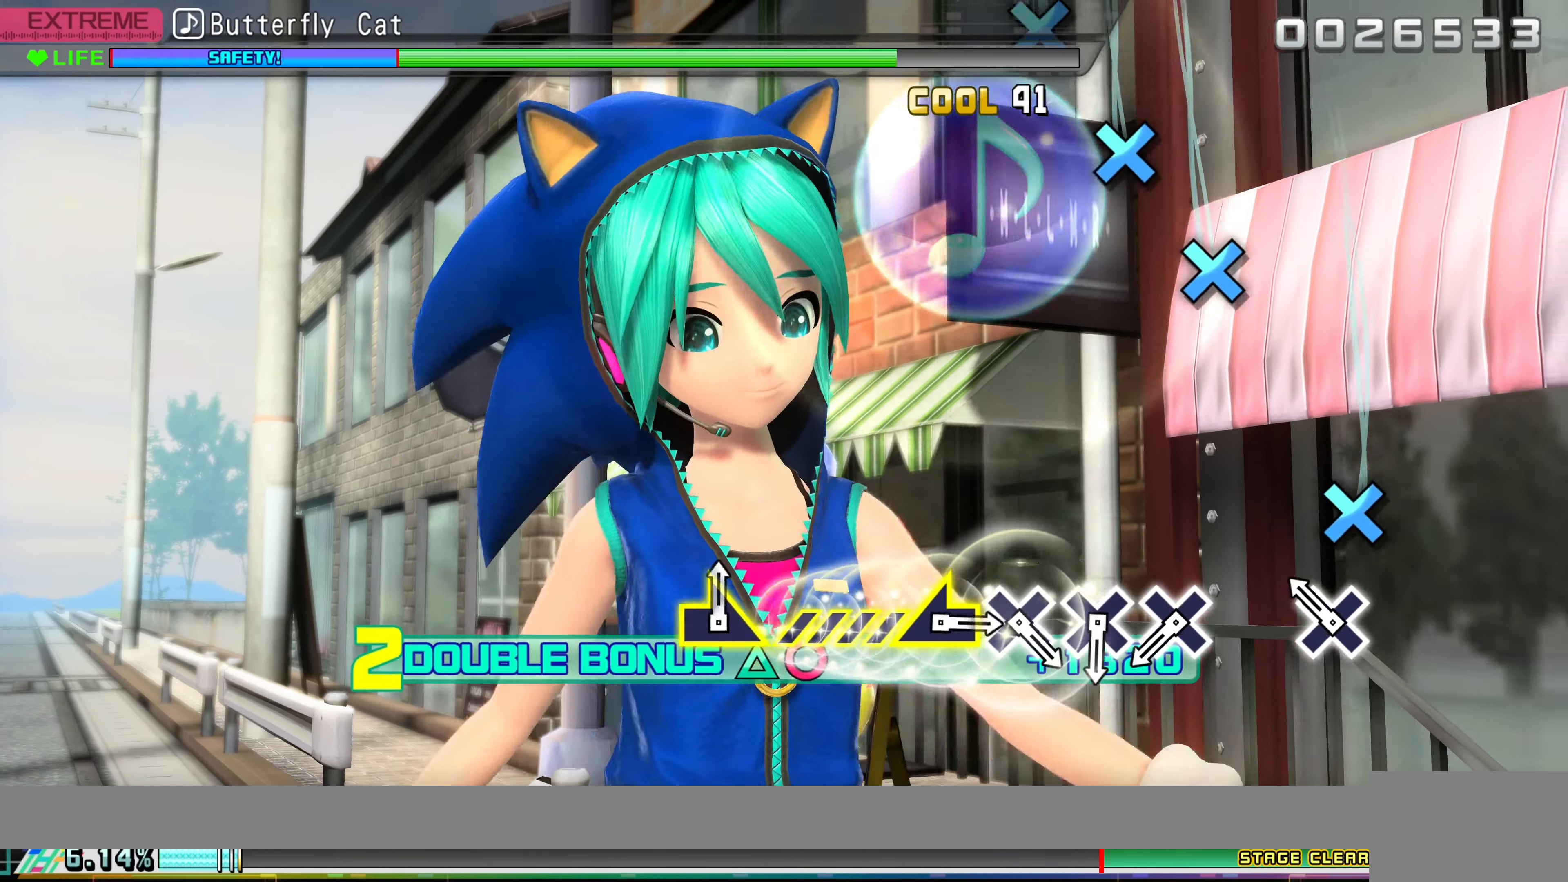
Gameplay with a controller (PlayStation layout); each line is a JSON object with the inputs held at the frame after it. "events" lists button and stick changes between this image and that frame as [ms after this image, input, new state], when the widget could be followed in between. Not read: right_stick.
{"buttons": ["R2"], "left_stick": "center", "events": [[166, "CROSS", "down"], [300, "CROSS", "up"]]}
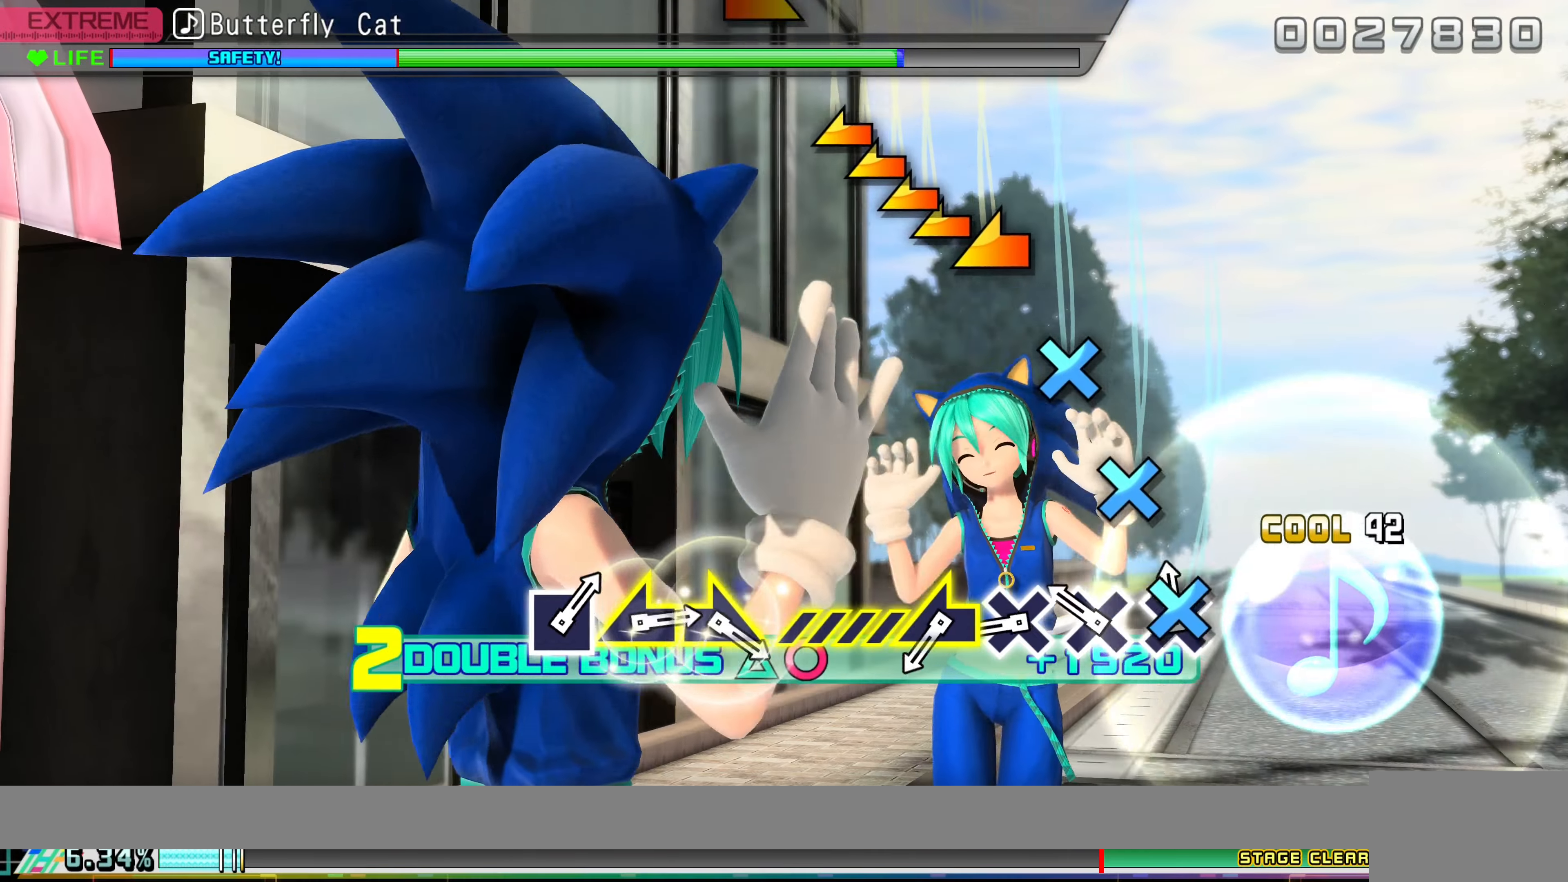
{"buttons": ["R2"], "left_stick": "left", "events": [[33, "CROSS", "down"], [150, "CROSS", "up"], [217, "CROSS", "down"], [317, "CROSS", "up"], [383, "CROSS", "down"], [467, "CROSS", "up"], [500, "left_stick", "left"]]}
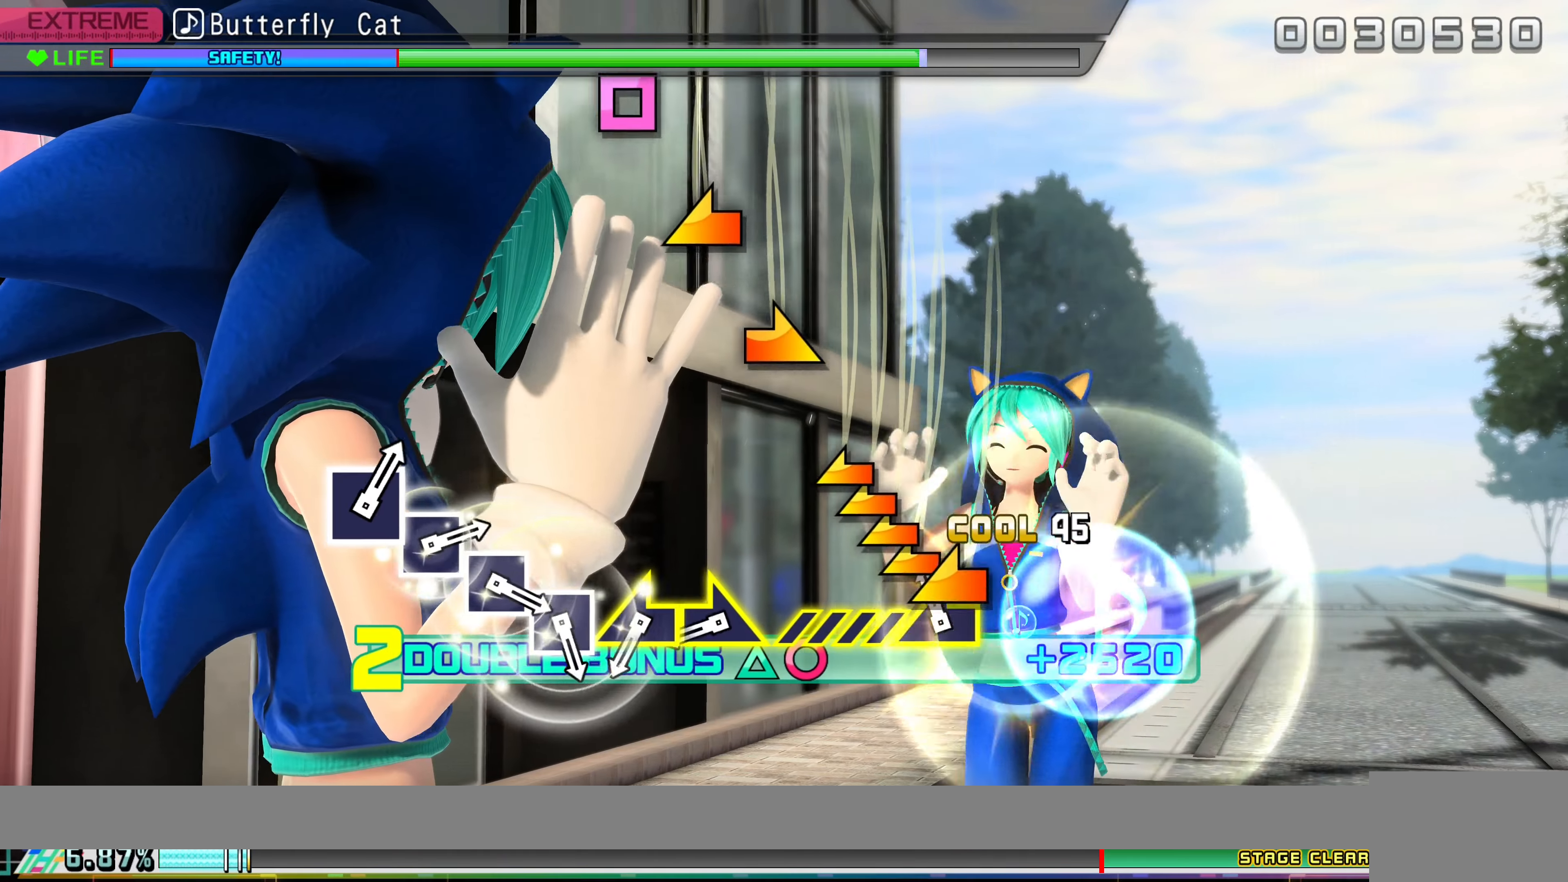
{"buttons": ["R2"], "left_stick": "right", "events": [[250, "left_stick", "center"], [400, "left_stick", "right"]]}
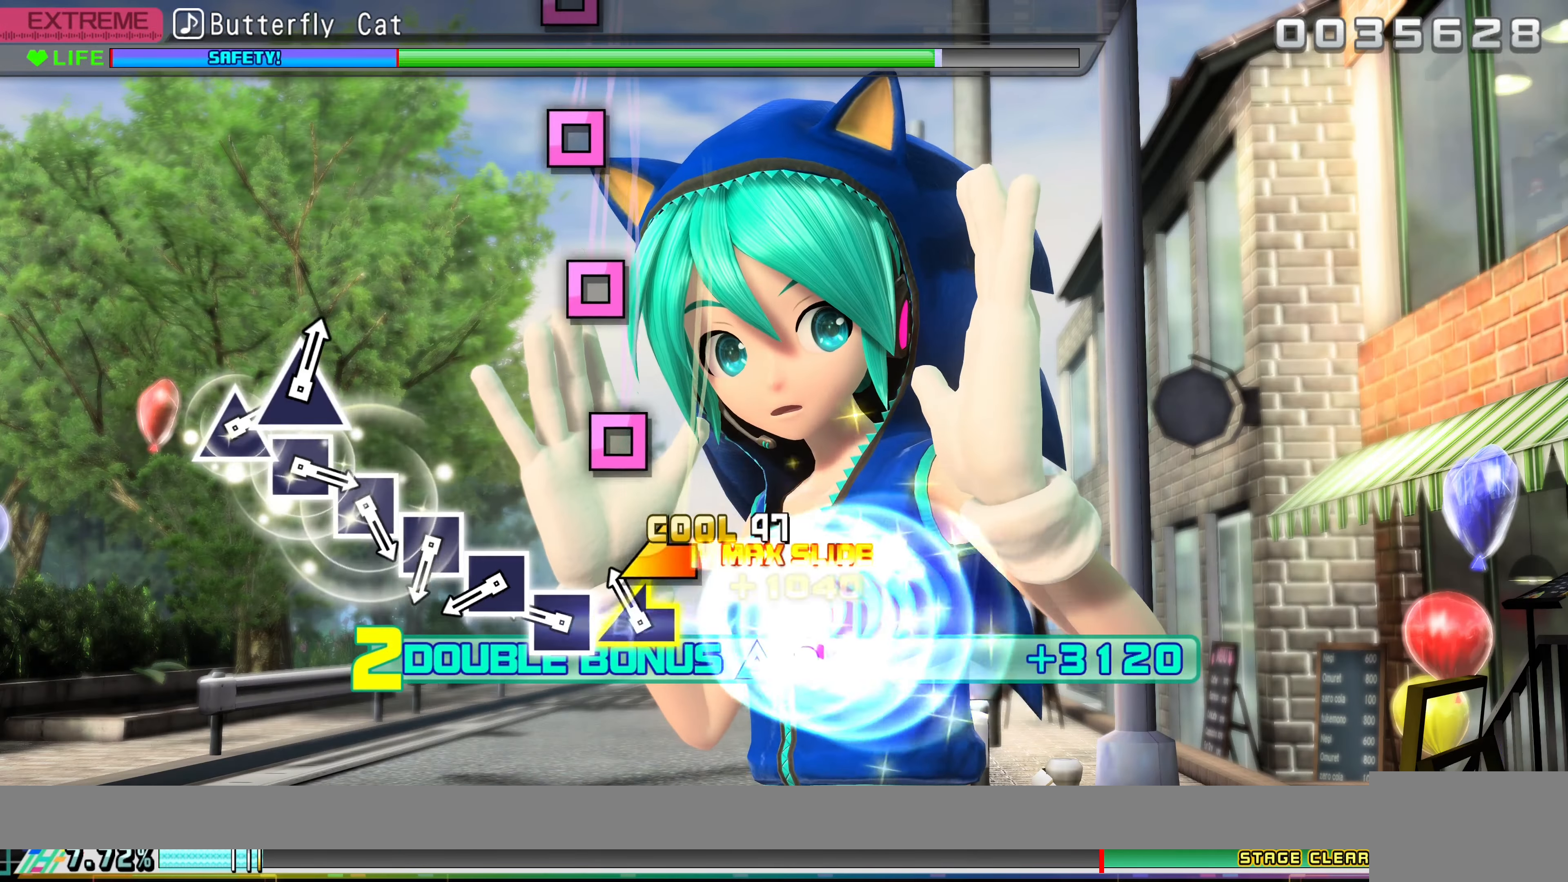
{"buttons": ["SQUARE", "R2"], "left_stick": "center", "events": [[83, "left_stick", "left"], [200, "left_stick", "center"], [283, "SQUARE", "down"], [400, "SQUARE", "up"], [450, "SQUARE", "down"]]}
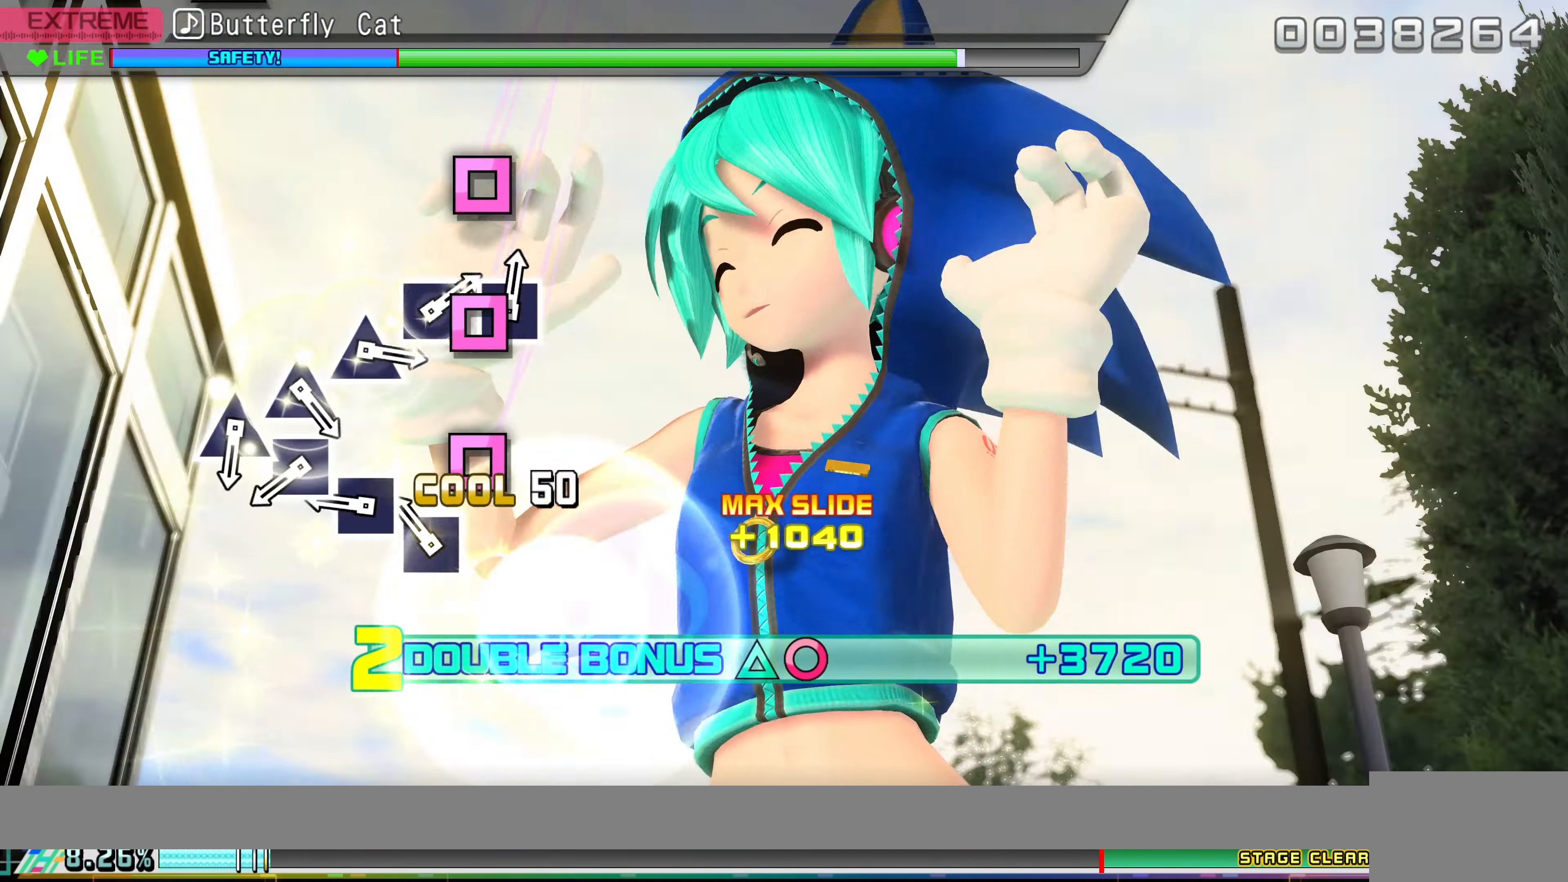
{"buttons": ["R2"], "left_stick": "center", "events": [[50, "SQUARE", "up"], [133, "SQUARE", "down"], [267, "SQUARE", "up"], [333, "SQUARE", "down"], [450, "SQUARE", "up"]]}
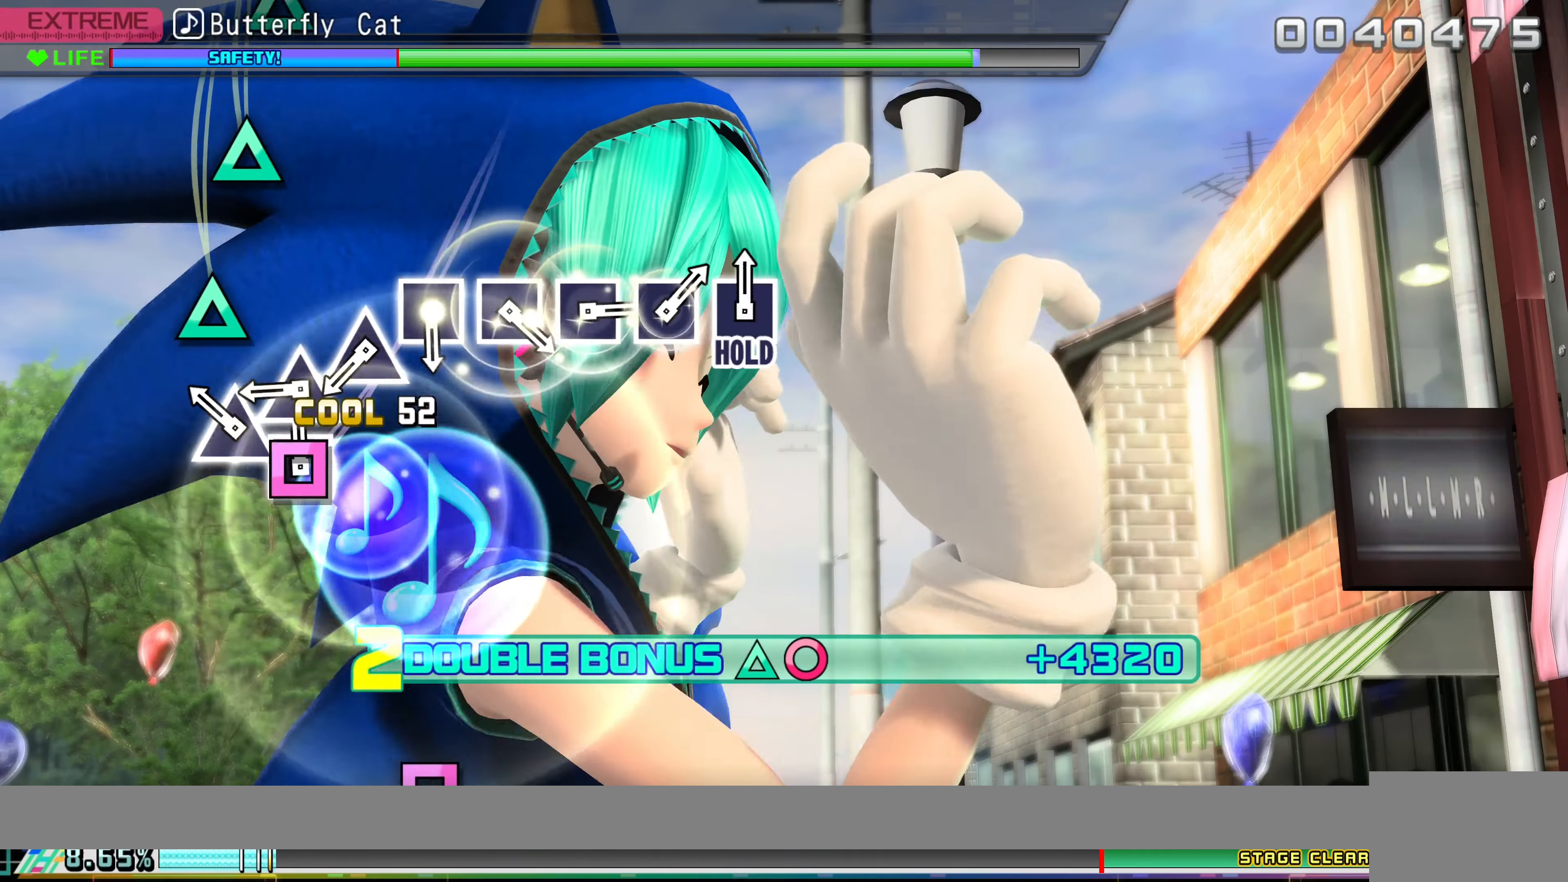
{"buttons": ["R2"], "left_stick": "center", "events": [[17, "SQUARE", "down"], [100, "SQUARE", "up"], [183, "TRIANGLE", "down"], [300, "TRIANGLE", "up"], [367, "TRIANGLE", "down"], [467, "TRIANGLE", "up"]]}
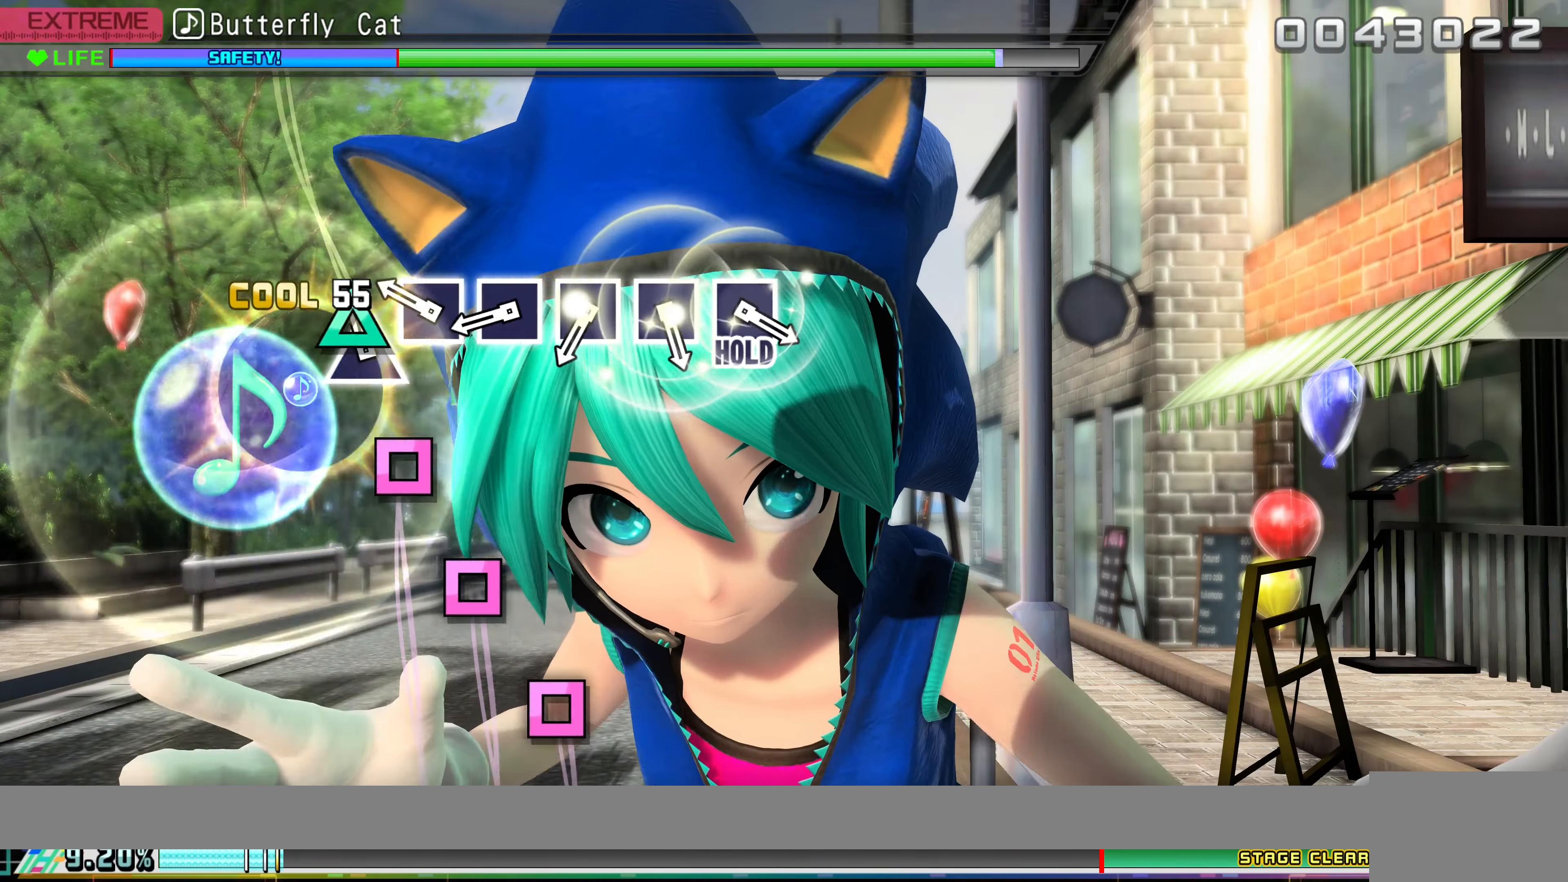
{"buttons": ["SQUARE", "R2"], "left_stick": "center", "events": [[33, "TRIANGLE", "down"], [133, "TRIANGLE", "up"], [233, "SQUARE", "down"], [333, "SQUARE", "up"], [383, "SQUARE", "down"]]}
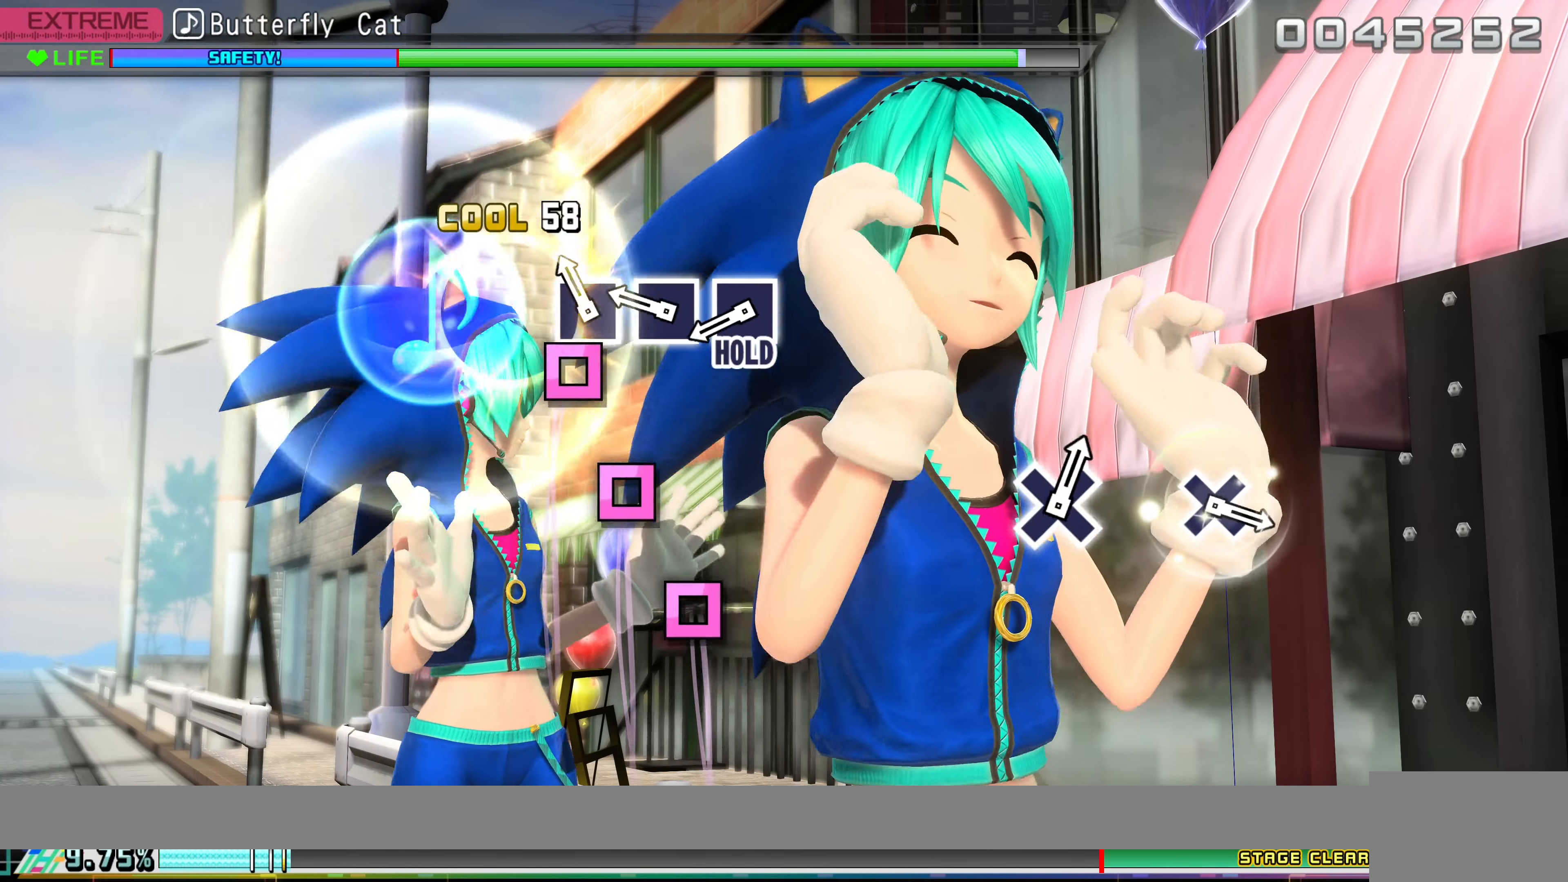
{"buttons": ["SQUARE", "R2"], "left_stick": "center", "events": [[17, "SQUARE", "up"], [83, "SQUARE", "down"], [183, "SQUARE", "up"], [267, "SQUARE", "down"], [383, "SQUARE", "up"], [450, "SQUARE", "down"]]}
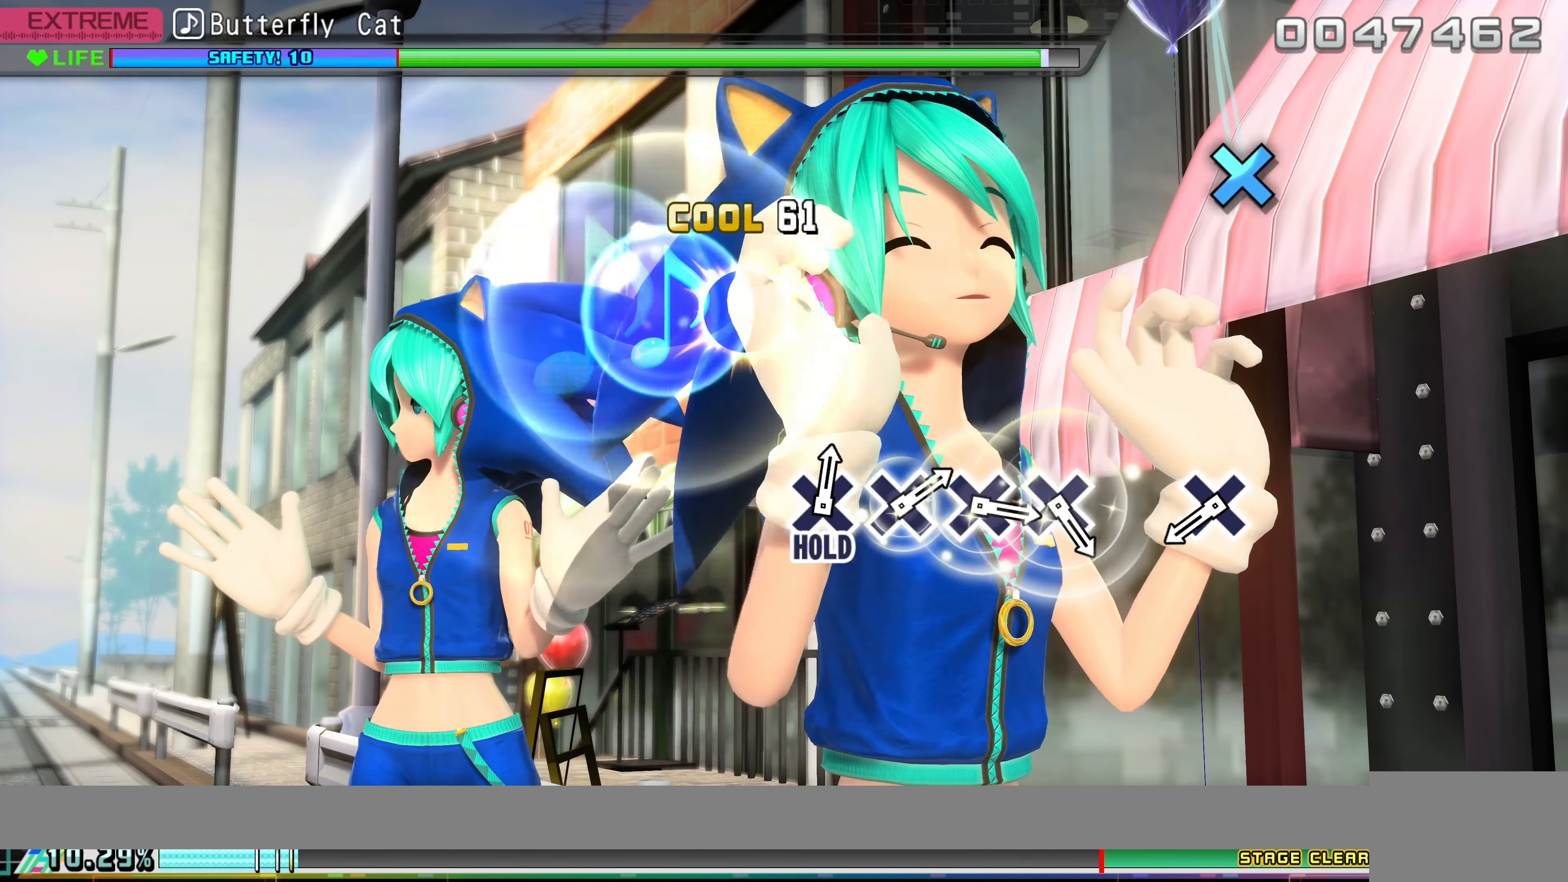
{"buttons": ["CROSS", "L2"], "left_stick": "center", "events": [[67, "L2", "down"], [183, "R2", "up"], [200, "SQUARE", "up"], [483, "CROSS", "down"]]}
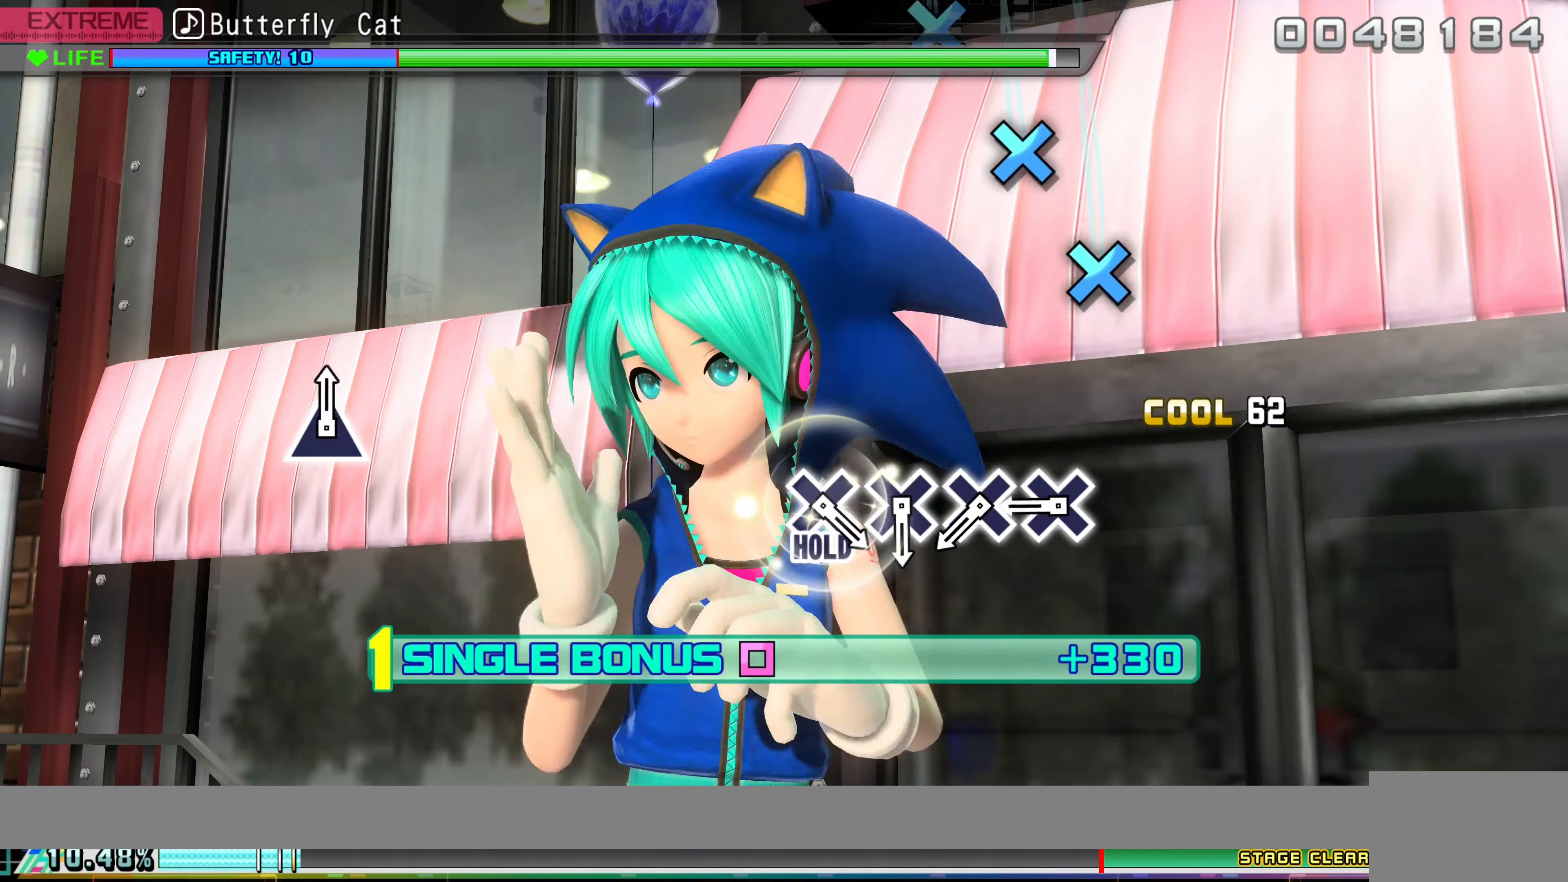
{"buttons": ["L2"], "left_stick": "center", "events": [[83, "CROSS", "up"], [333, "CROSS", "down"], [433, "CROSS", "up"]]}
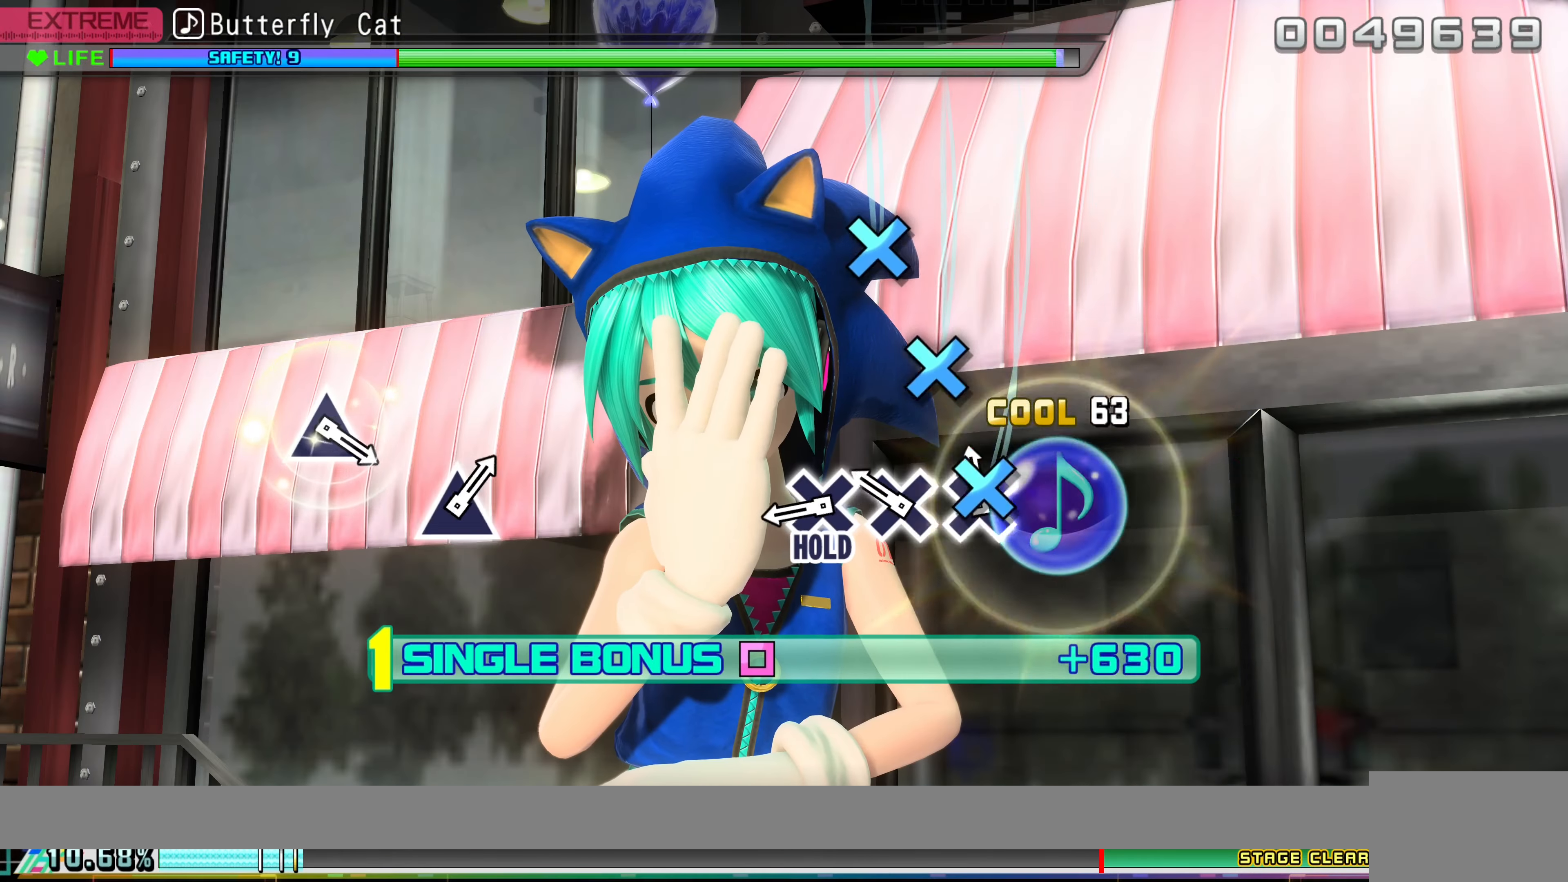
{"buttons": ["CROSS", "L2", "R2"], "left_stick": "center", "events": [[17, "CROSS", "down"], [117, "CROSS", "up"], [183, "CROSS", "down"], [267, "CROSS", "up"], [367, "CROSS", "down"], [467, "R2", "down"]]}
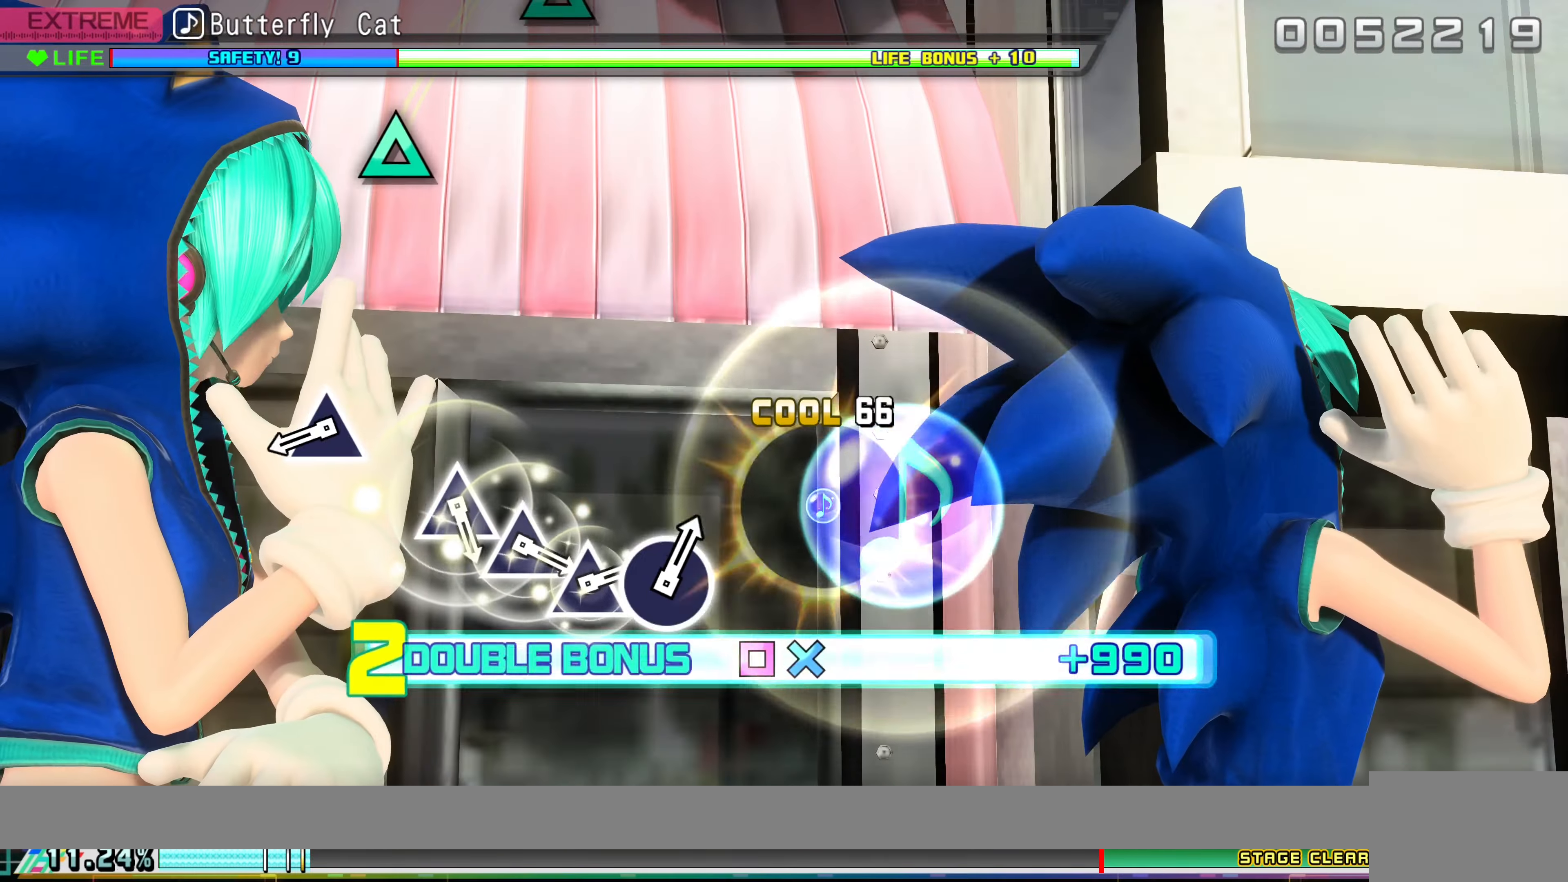
{"buttons": ["TRIANGLE", "R2"], "left_stick": "center", "events": [[17, "CROSS", "up"], [84, "L2", "up"], [417, "TRIANGLE", "down"]]}
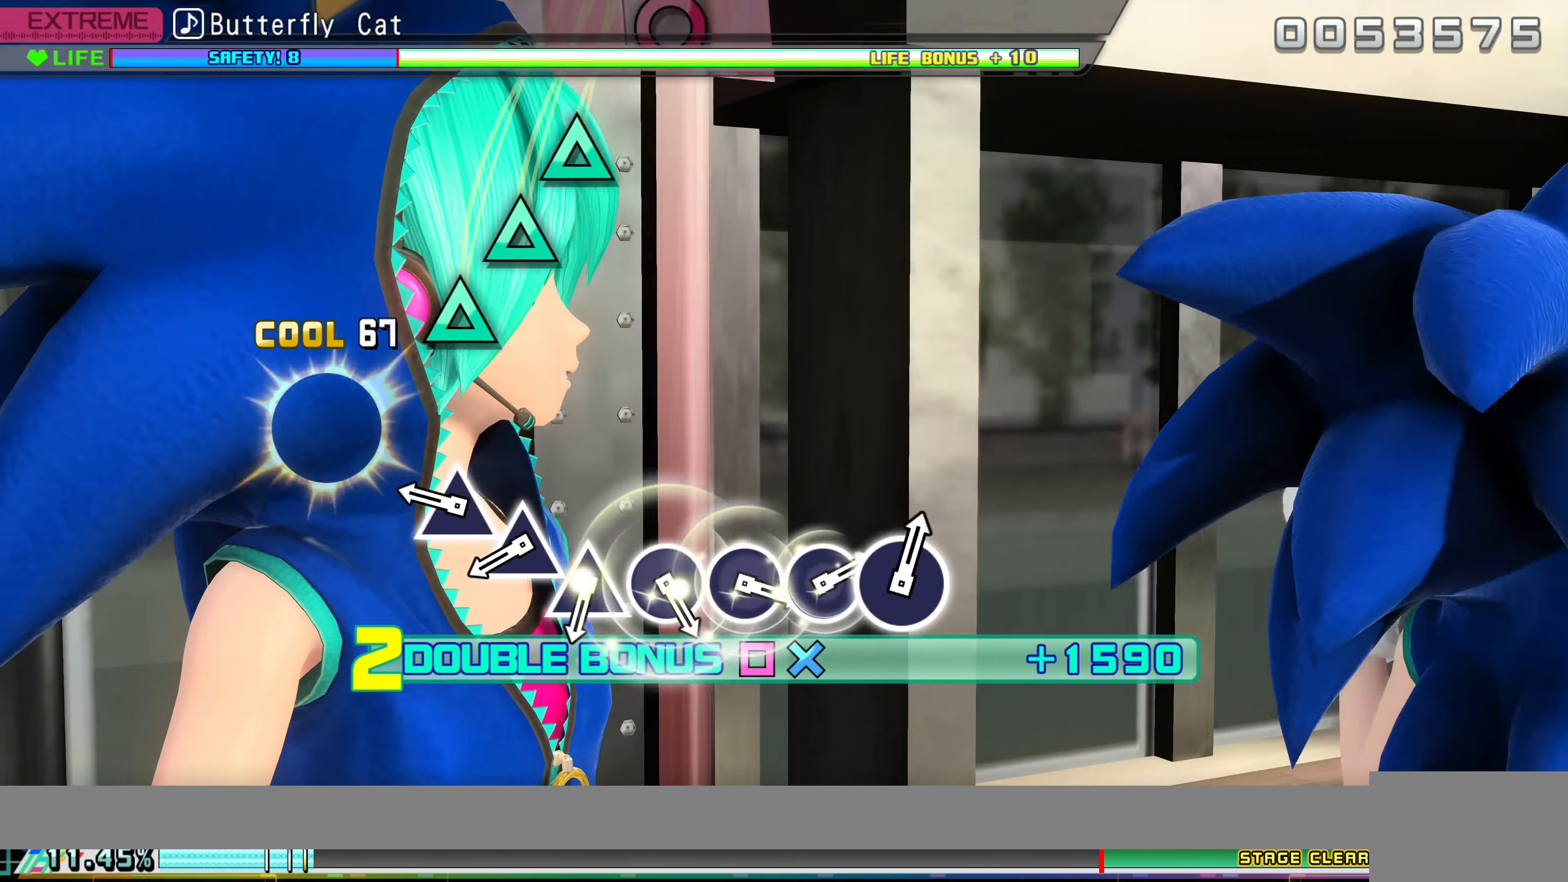
{"buttons": ["TRIANGLE", "R2"], "left_stick": "center", "events": [[34, "TRIANGLE", "up"], [267, "TRIANGLE", "down"], [367, "TRIANGLE", "up"], [434, "TRIANGLE", "down"]]}
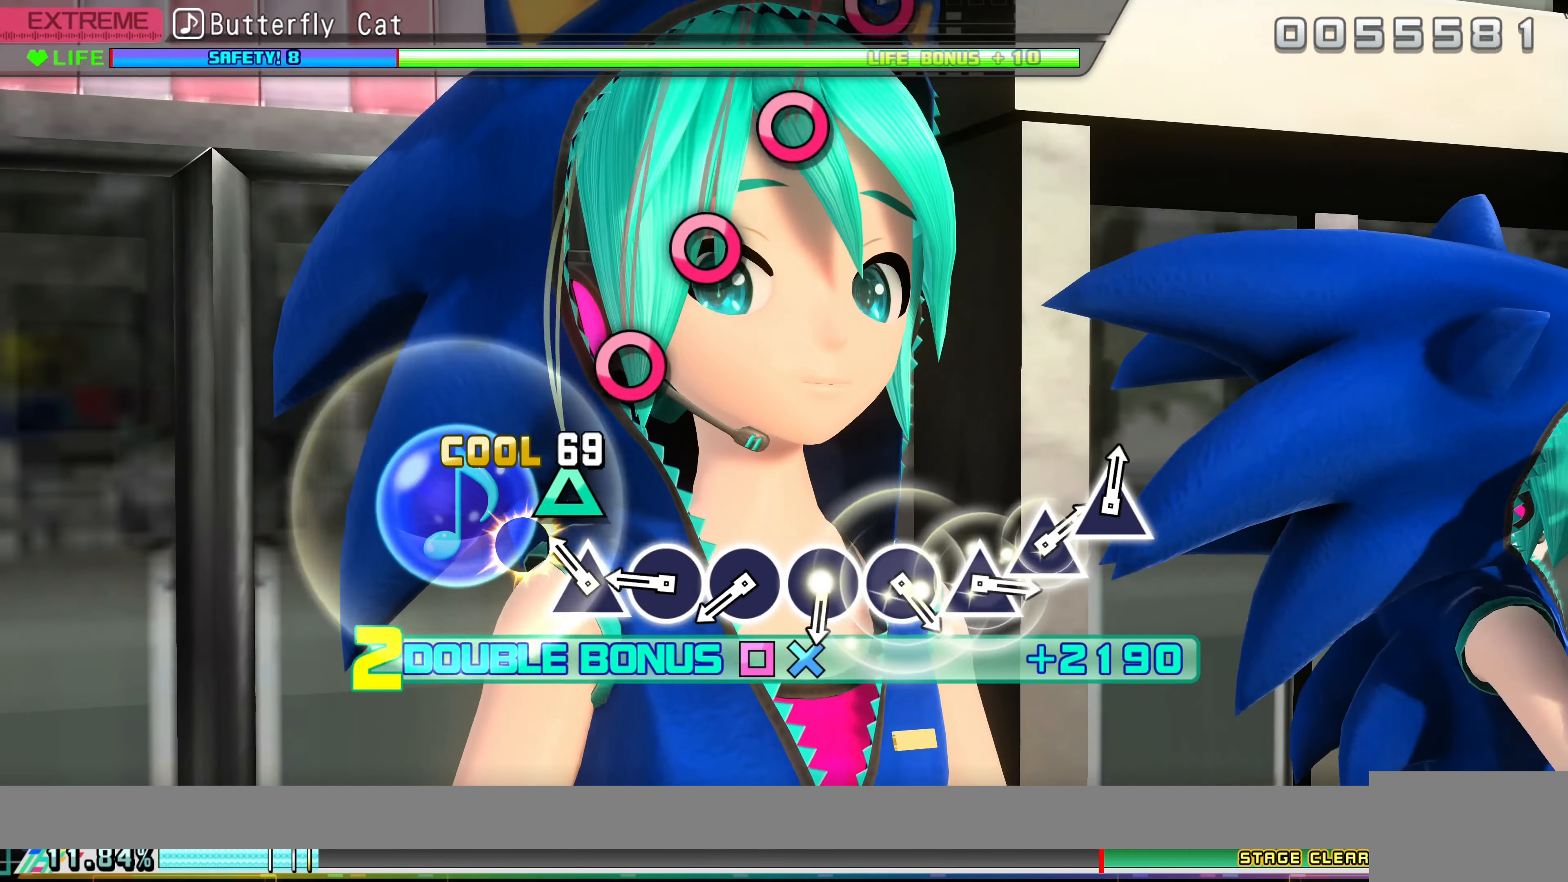
{"buttons": ["CIRCLE", "R2"], "left_stick": "center", "events": [[50, "TRIANGLE", "up"], [117, "TRIANGLE", "down"], [200, "TRIANGLE", "up"], [300, "CIRCLE", "down"], [400, "CIRCLE", "up"], [484, "CIRCLE", "down"]]}
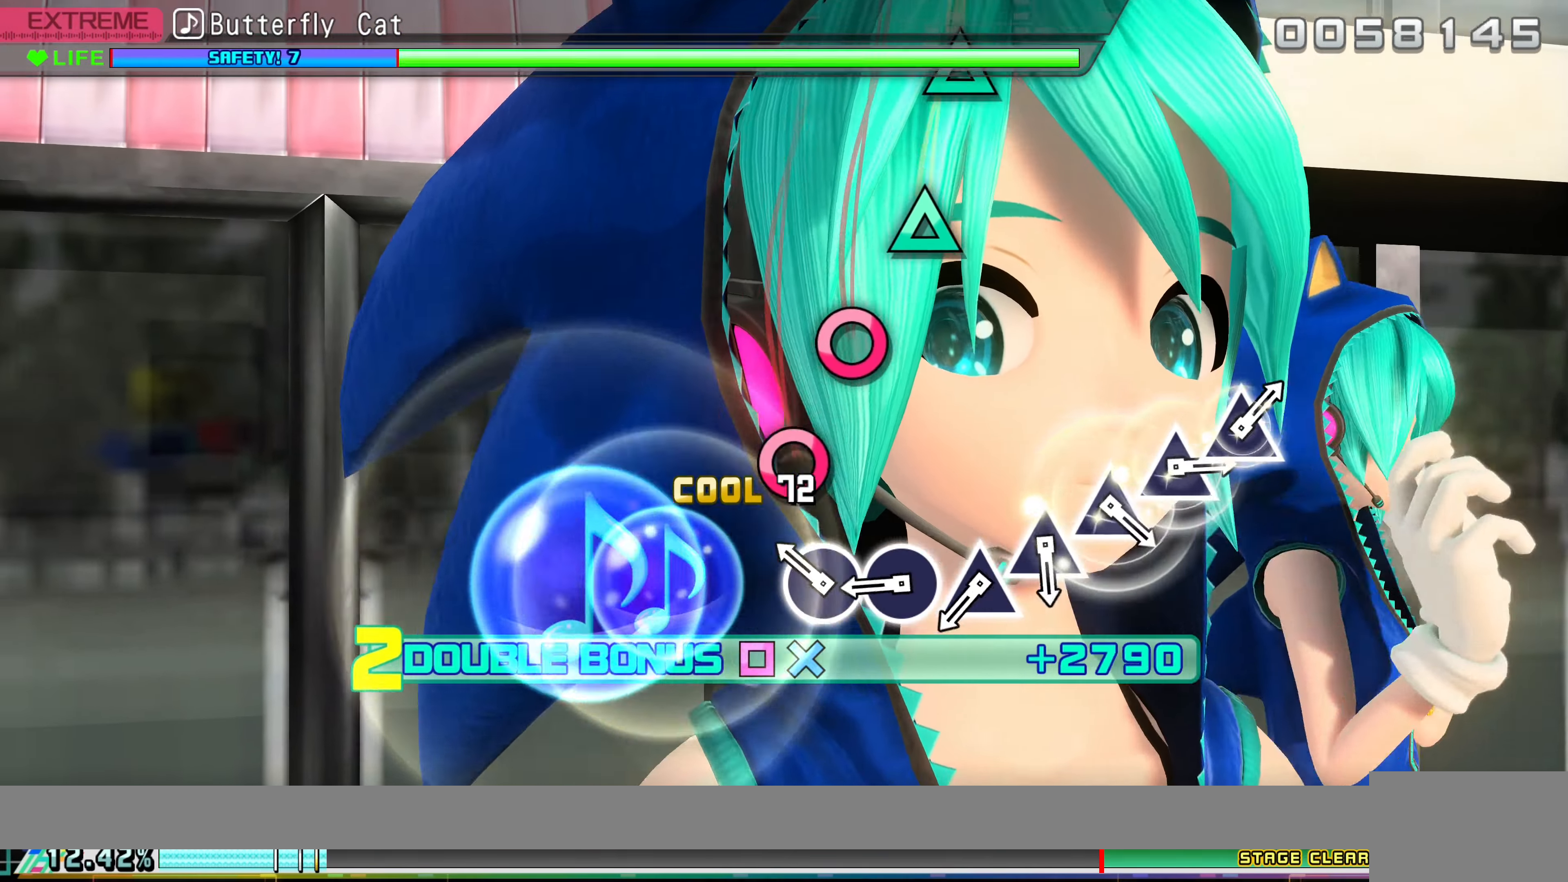
{"buttons": ["R2"], "left_stick": "center", "events": [[84, "CIRCLE", "up"], [184, "CIRCLE", "down"], [284, "CIRCLE", "up"], [350, "CIRCLE", "down"], [417, "CIRCLE", "up"]]}
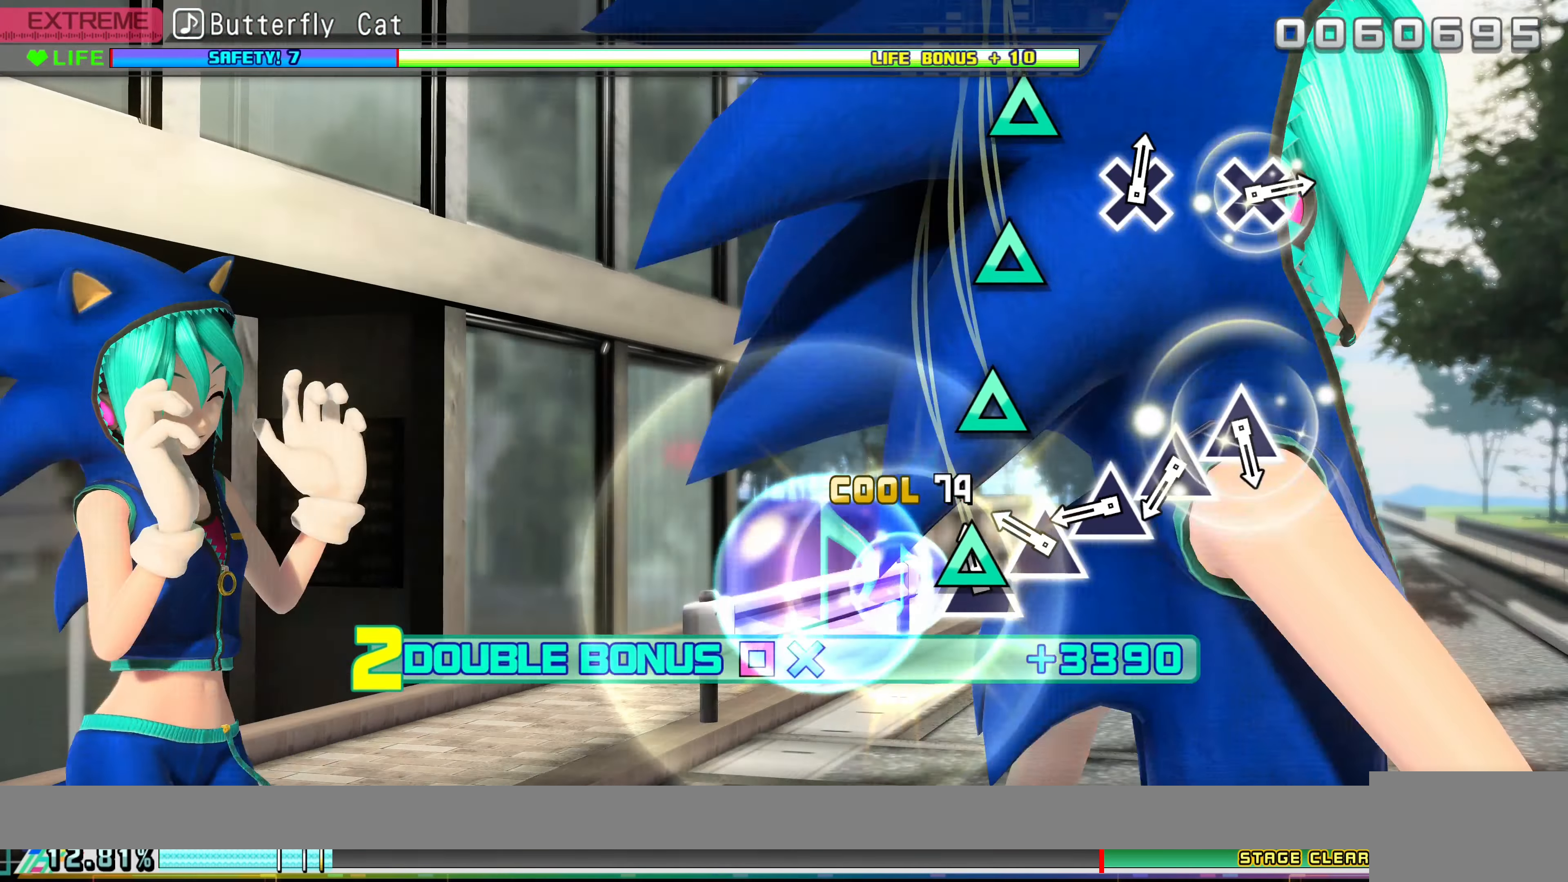
{"buttons": ["R2"], "left_stick": "center", "events": [[17, "TRIANGLE", "down"], [134, "TRIANGLE", "up"], [217, "TRIANGLE", "down"], [317, "TRIANGLE", "up"], [384, "TRIANGLE", "down"], [484, "TRIANGLE", "up"]]}
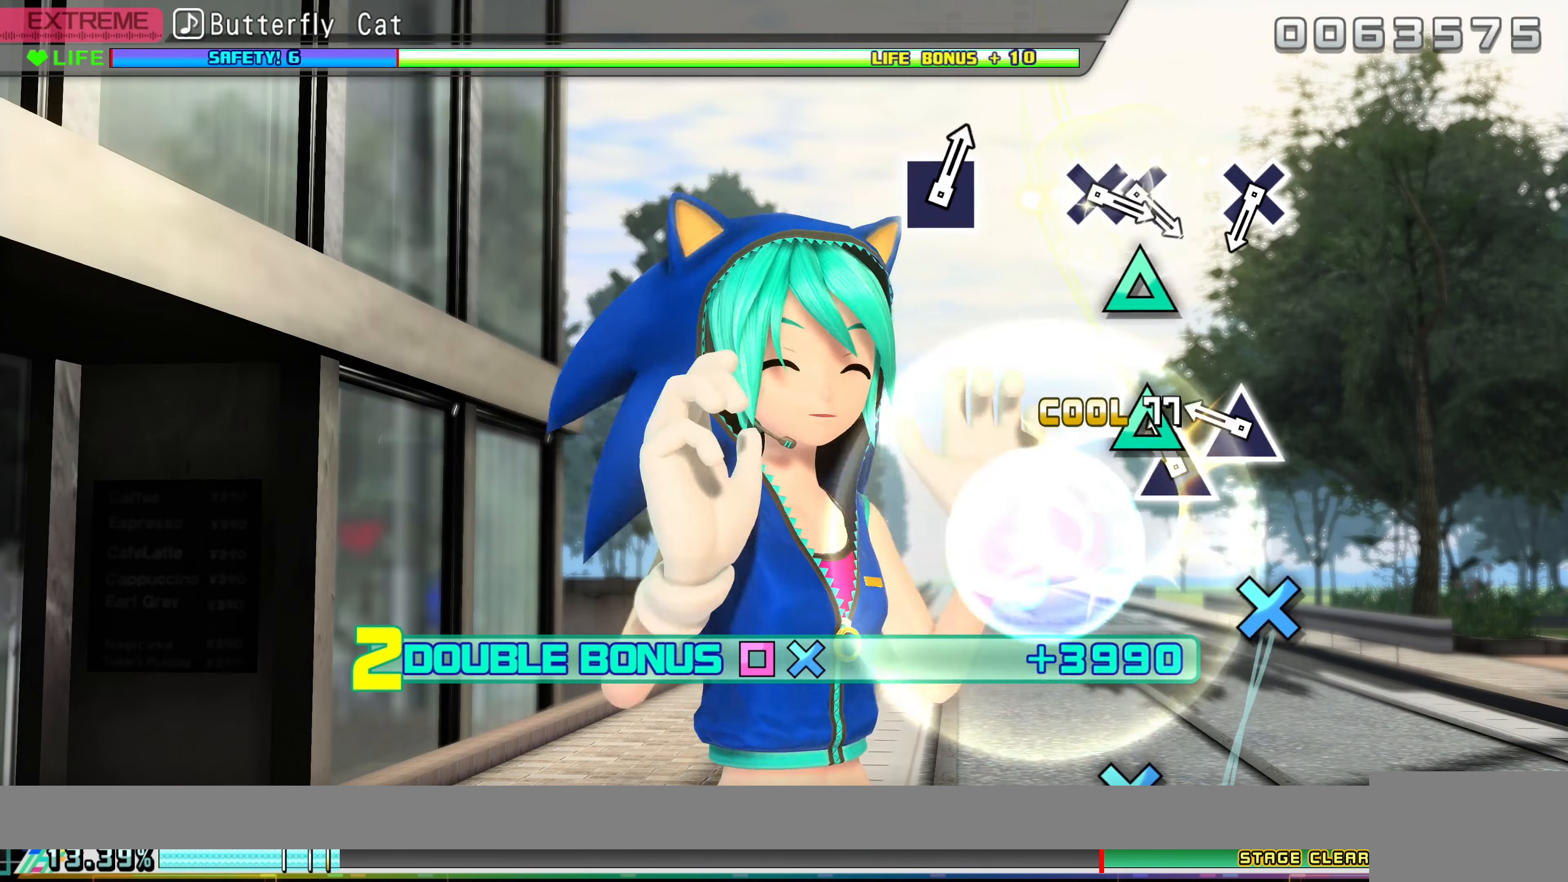
{"buttons": ["R2"], "left_stick": "center", "events": [[67, "TRIANGLE", "down"], [167, "TRIANGLE", "up"], [250, "TRIANGLE", "down"], [350, "TRIANGLE", "up"]]}
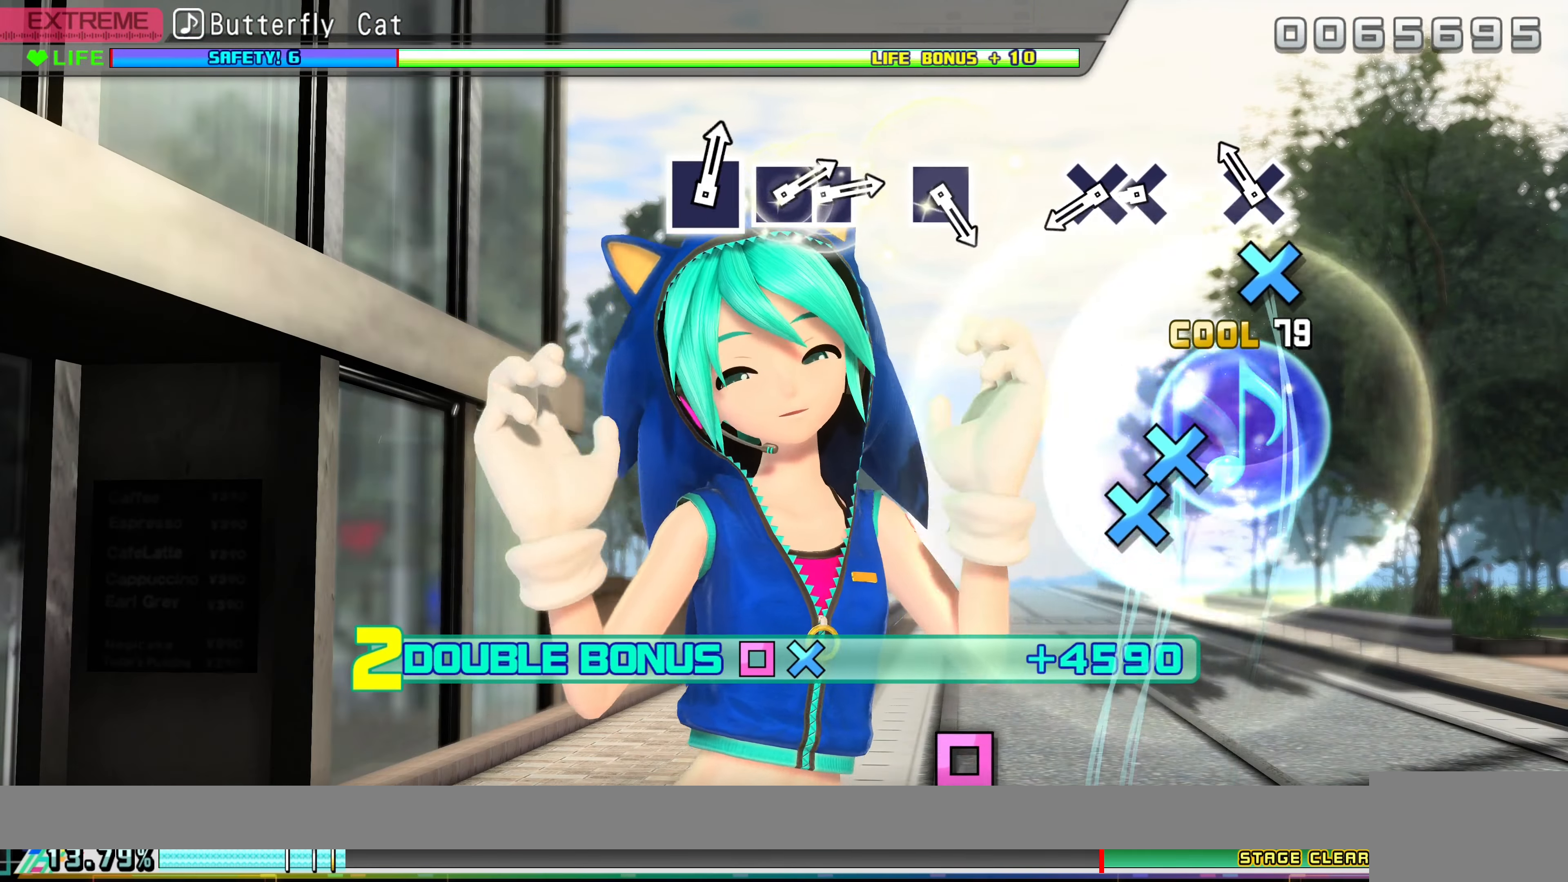
{"buttons": ["CROSS", "R2"], "left_stick": "center", "events": [[117, "CROSS", "down"], [234, "CROSS", "up"], [384, "DPAD_DOWN", "down"], [484, "CROSS", "down"], [500, "DPAD_DOWN", "up"]]}
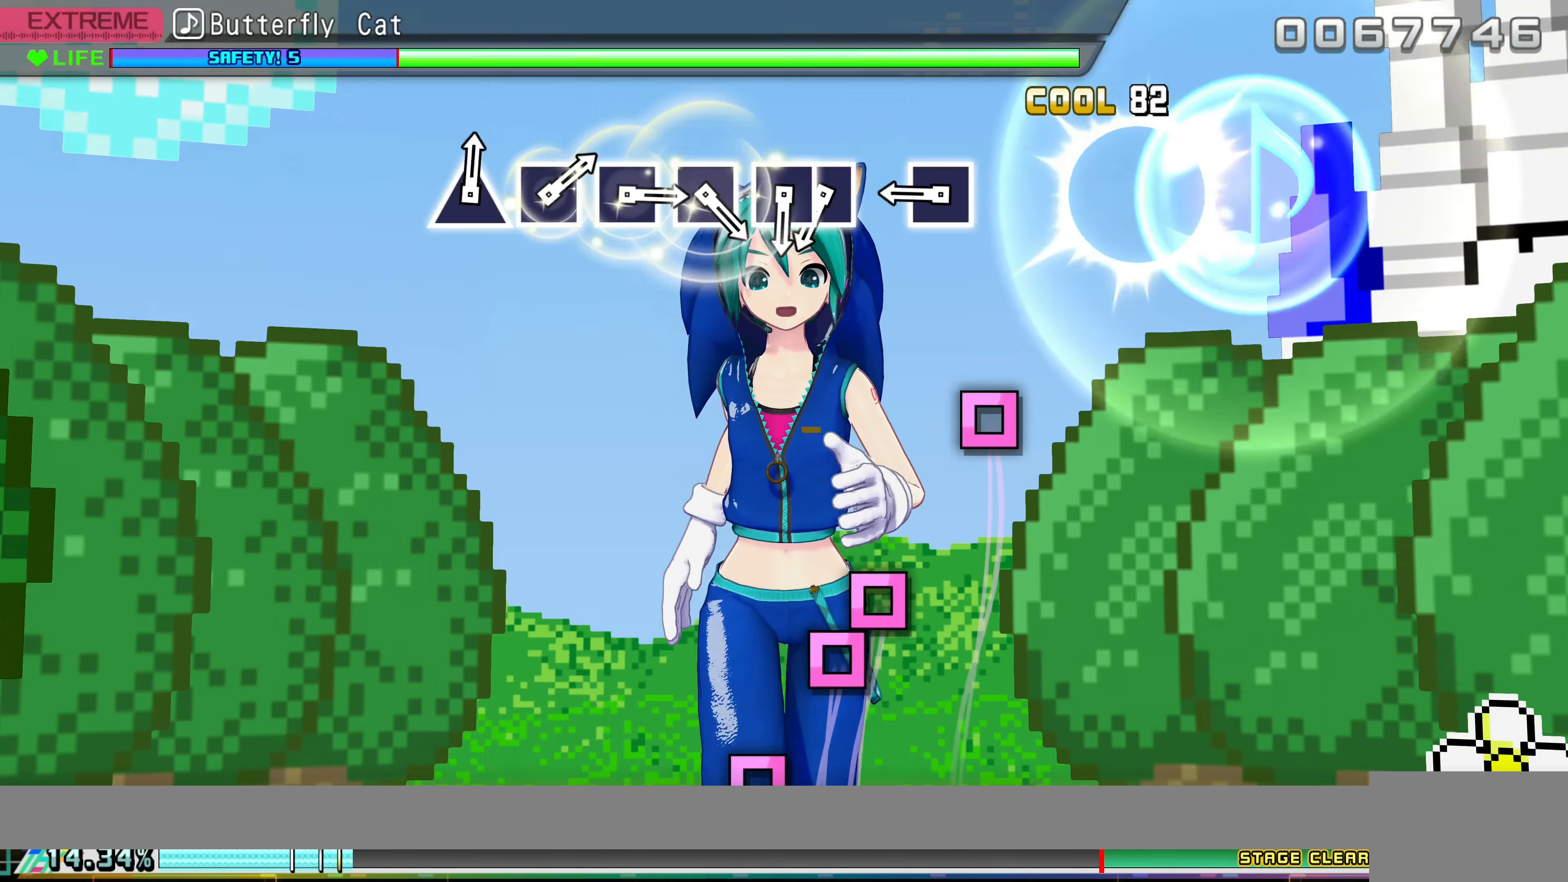
{"buttons": ["R2"], "left_stick": "center", "events": [[84, "CROSS", "up"], [334, "SQUARE", "down"], [434, "SQUARE", "up"]]}
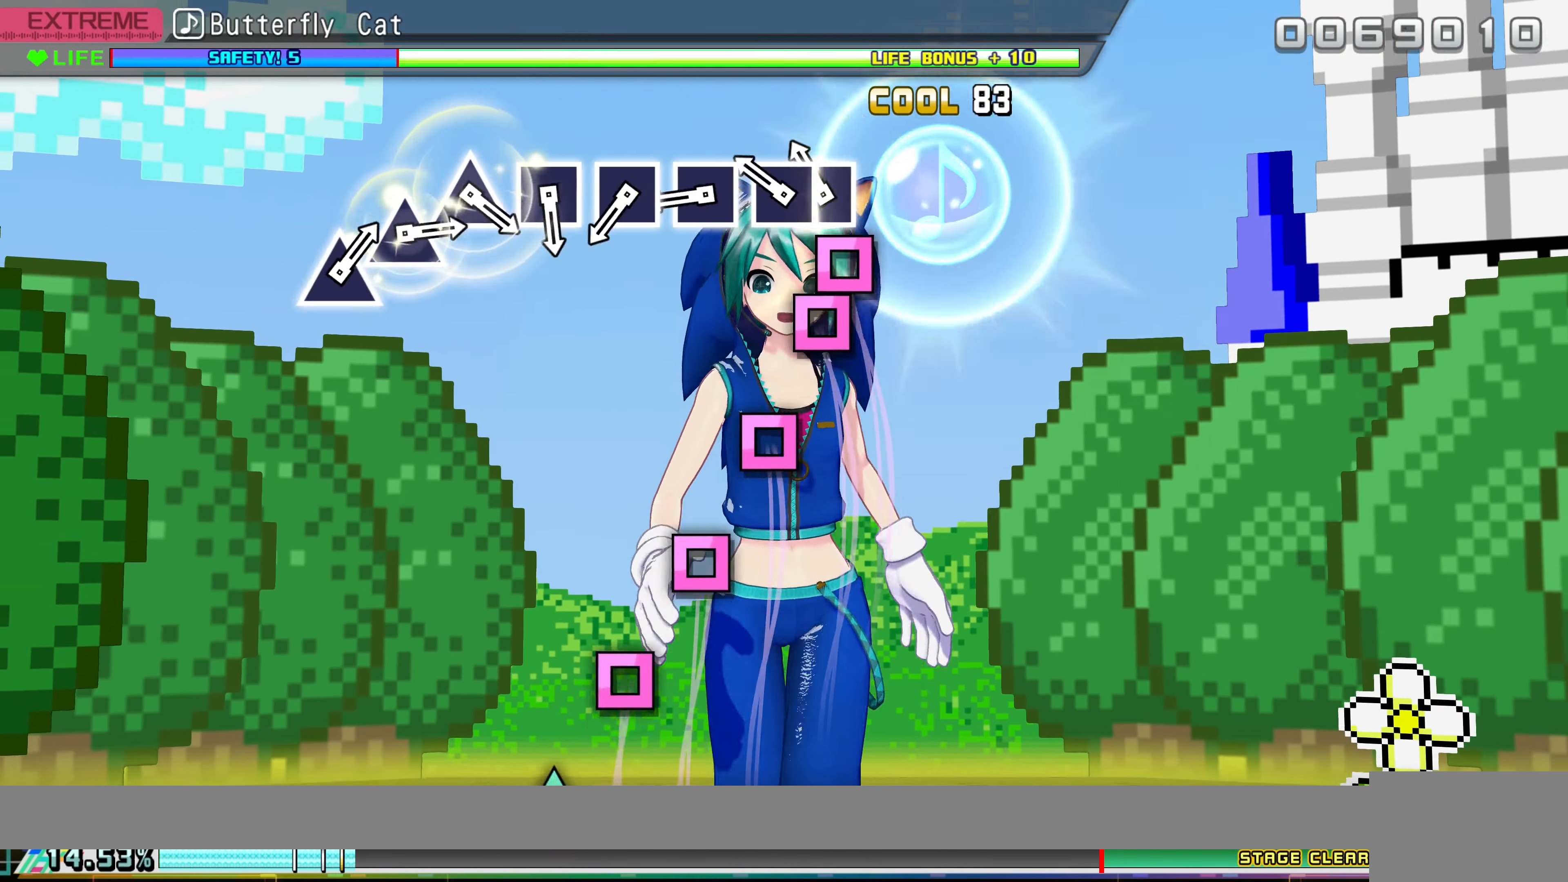
{"buttons": ["R2"], "left_stick": "center", "events": [[100, "DPAD_LEFT", "down"], [200, "DPAD_LEFT", "up"], [200, "SQUARE", "down"], [300, "SQUARE", "up"], [384, "SQUARE", "down"], [450, "SQUARE", "up"]]}
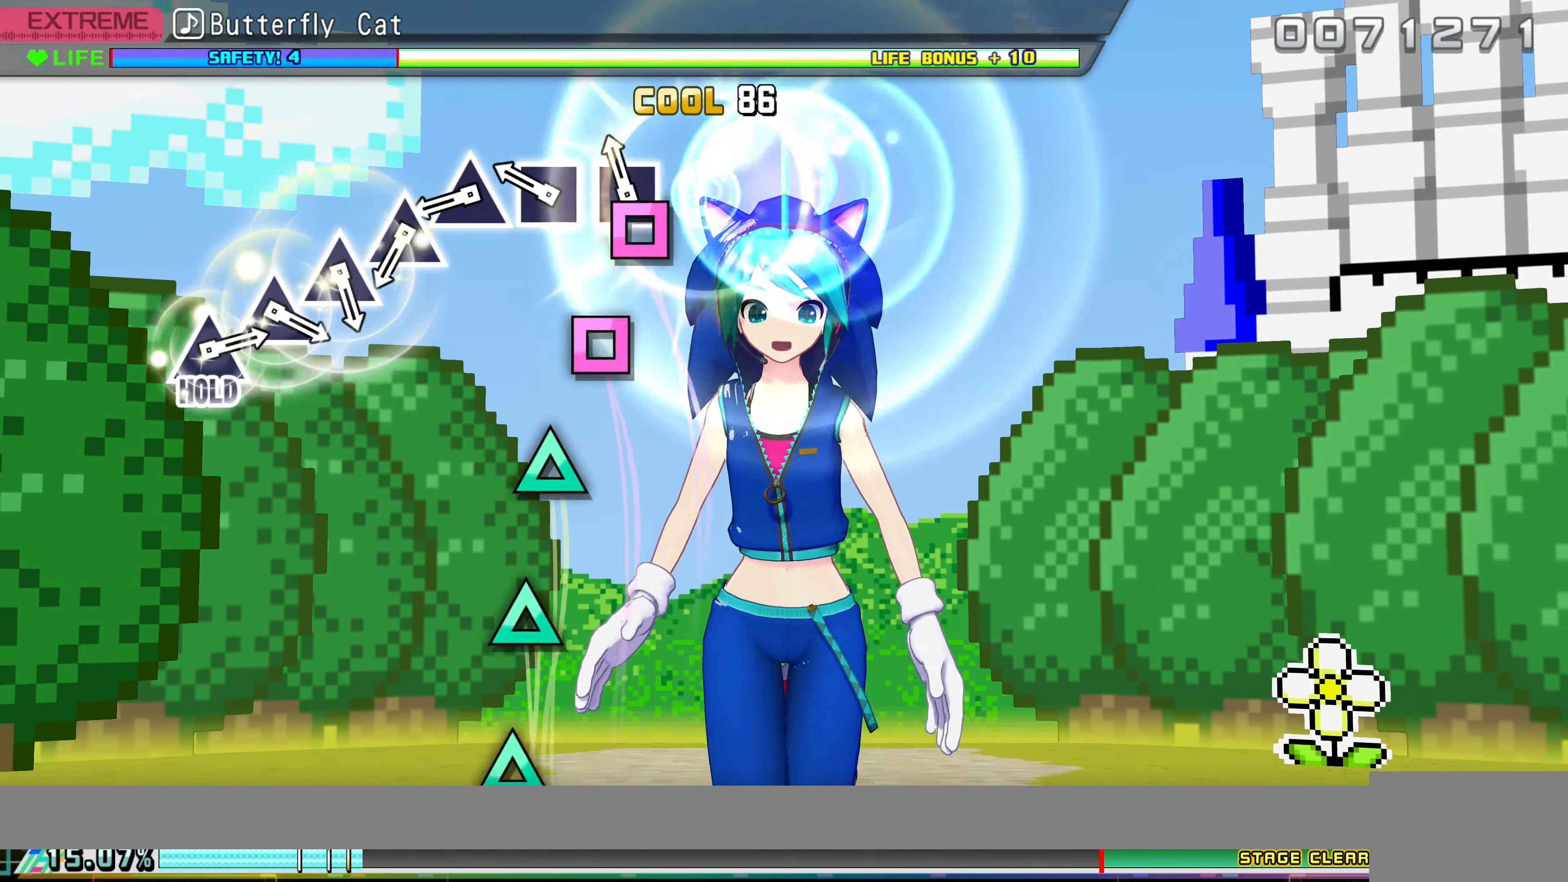
{"buttons": ["R2"], "left_stick": "center", "events": [[50, "SQUARE", "down"], [150, "SQUARE", "up"], [200, "SQUARE", "down"], [300, "SQUARE", "up"], [400, "TRIANGLE", "down"], [500, "TRIANGLE", "up"]]}
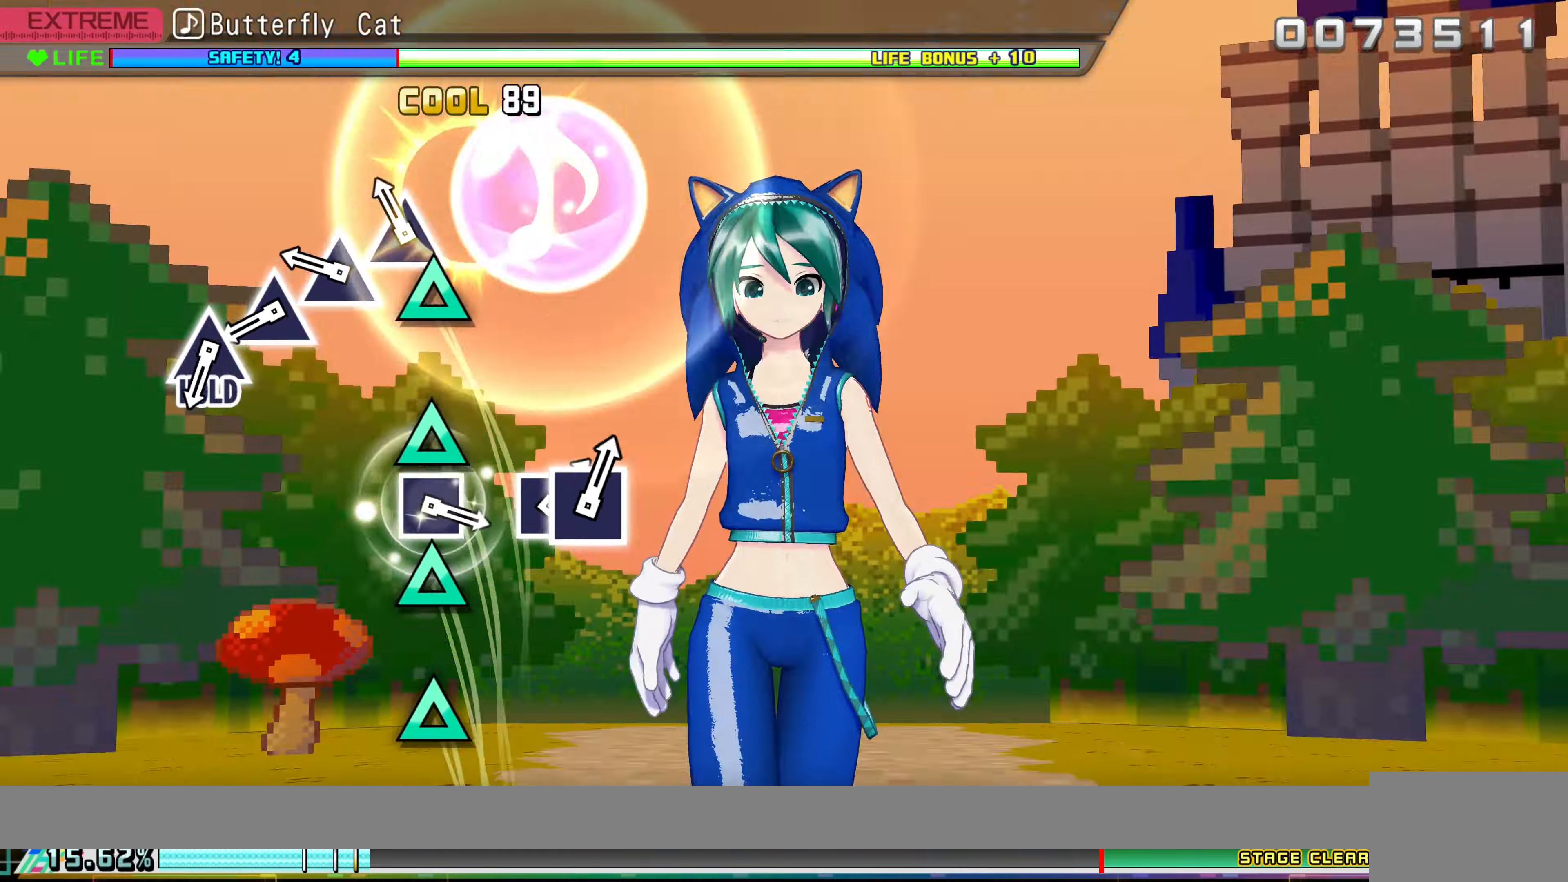
{"buttons": ["TRIANGLE", "R2"], "left_stick": "center", "events": [[83, "TRIANGLE", "down"], [183, "TRIANGLE", "up"], [266, "TRIANGLE", "down"], [366, "TRIANGLE", "up"], [450, "TRIANGLE", "down"]]}
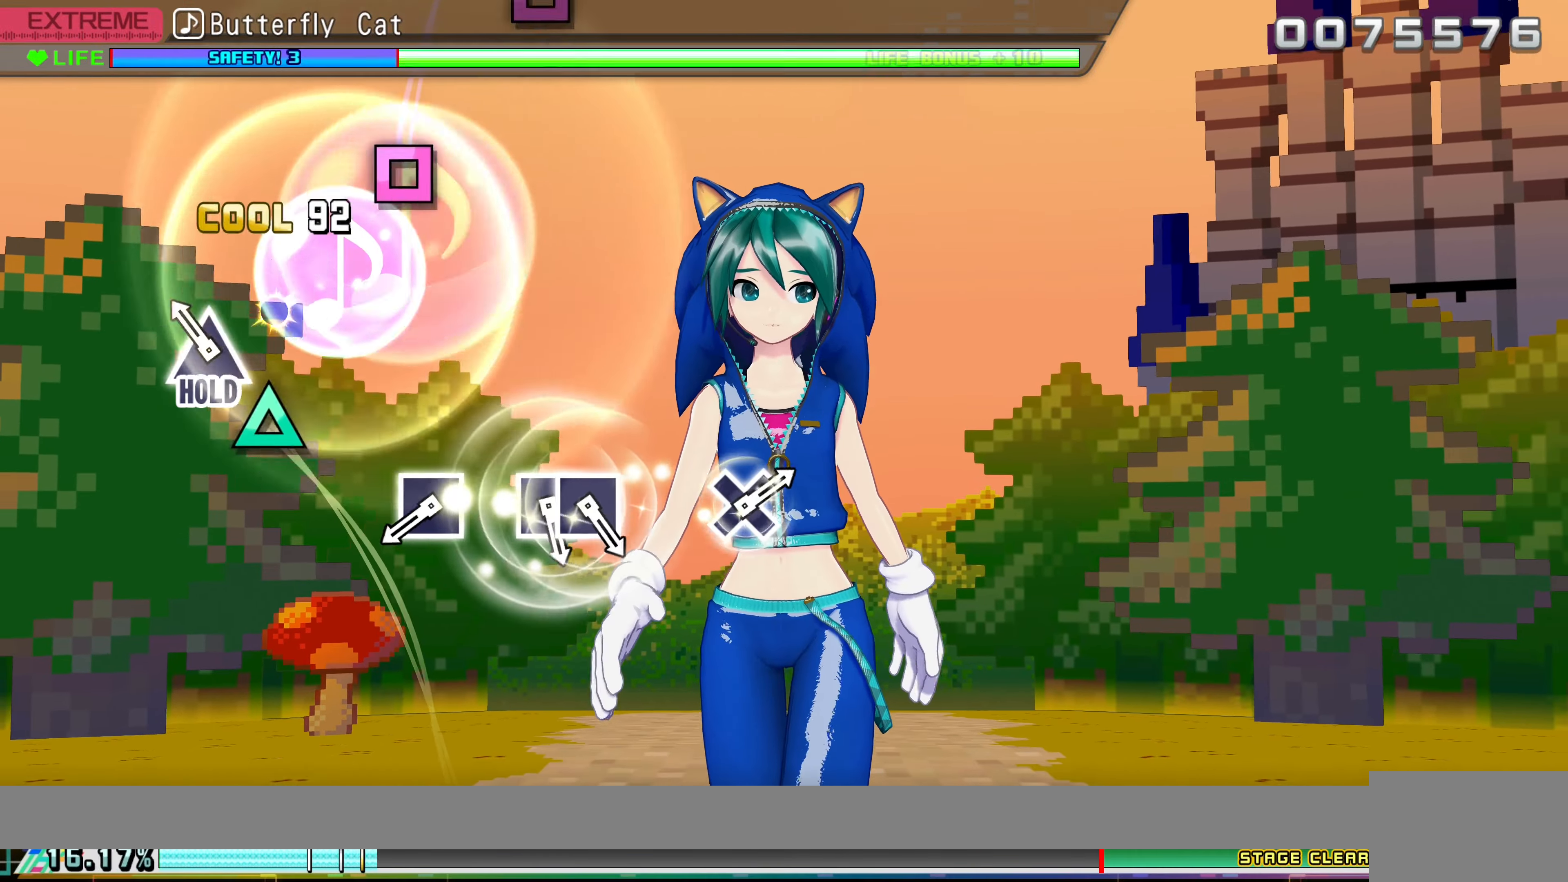
{"buttons": ["L2"], "left_stick": "center", "events": [[33, "TRIANGLE", "up"], [116, "TRIANGLE", "down"], [216, "L2", "down"], [300, "TRIANGLE", "up"], [316, "R2", "up"]]}
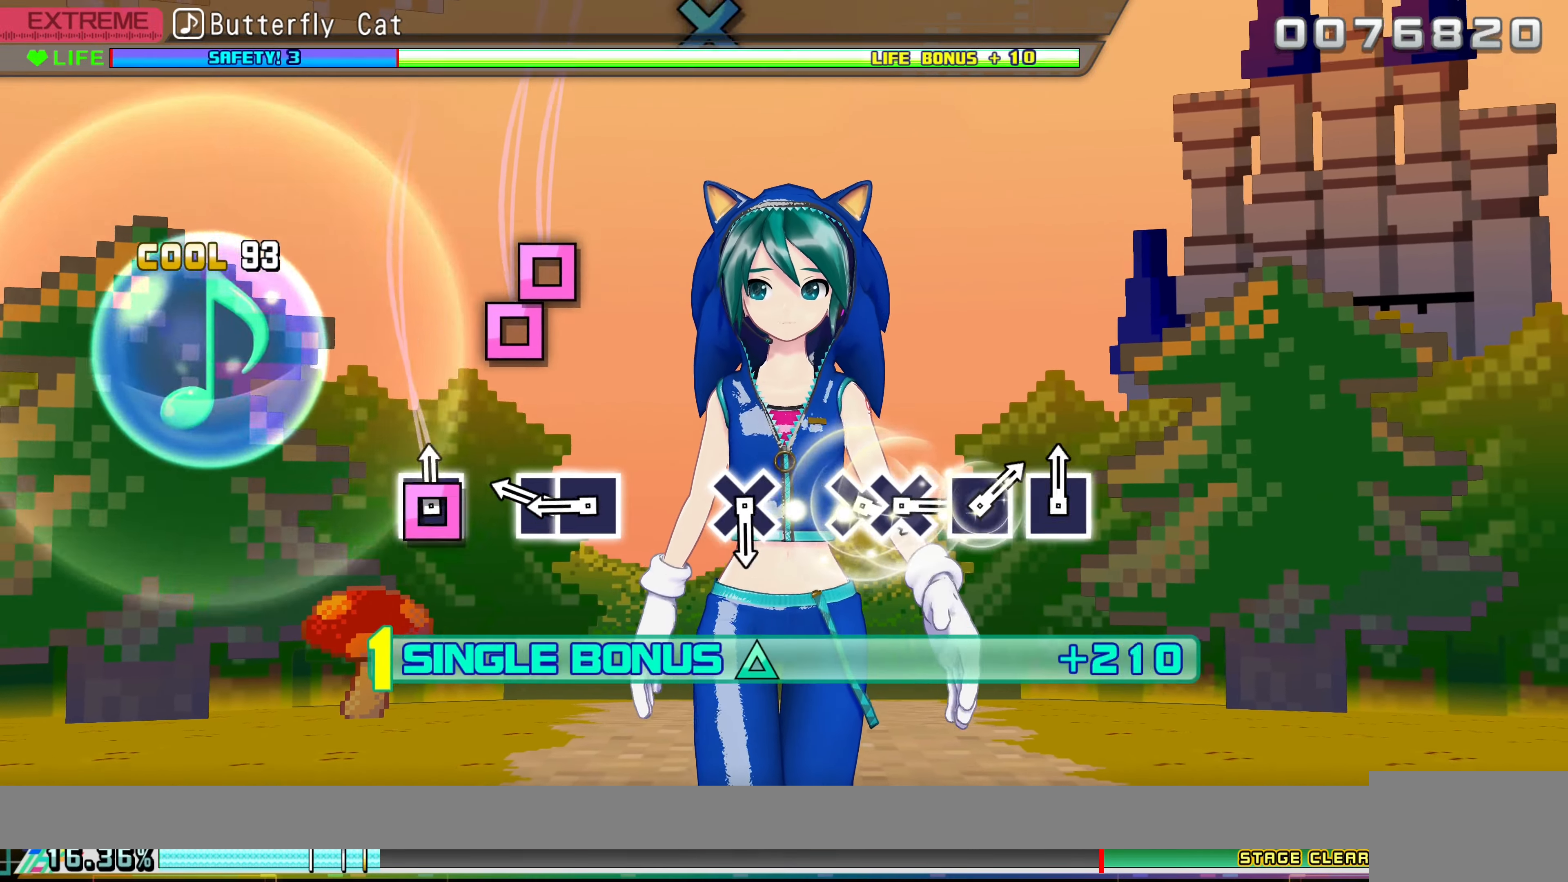
{"buttons": ["L2"], "left_stick": "center", "events": [[16, "SQUARE", "down"], [116, "SQUARE", "up"], [266, "DPAD_LEFT", "down"], [366, "SQUARE", "down"], [383, "DPAD_LEFT", "up"], [466, "SQUARE", "up"]]}
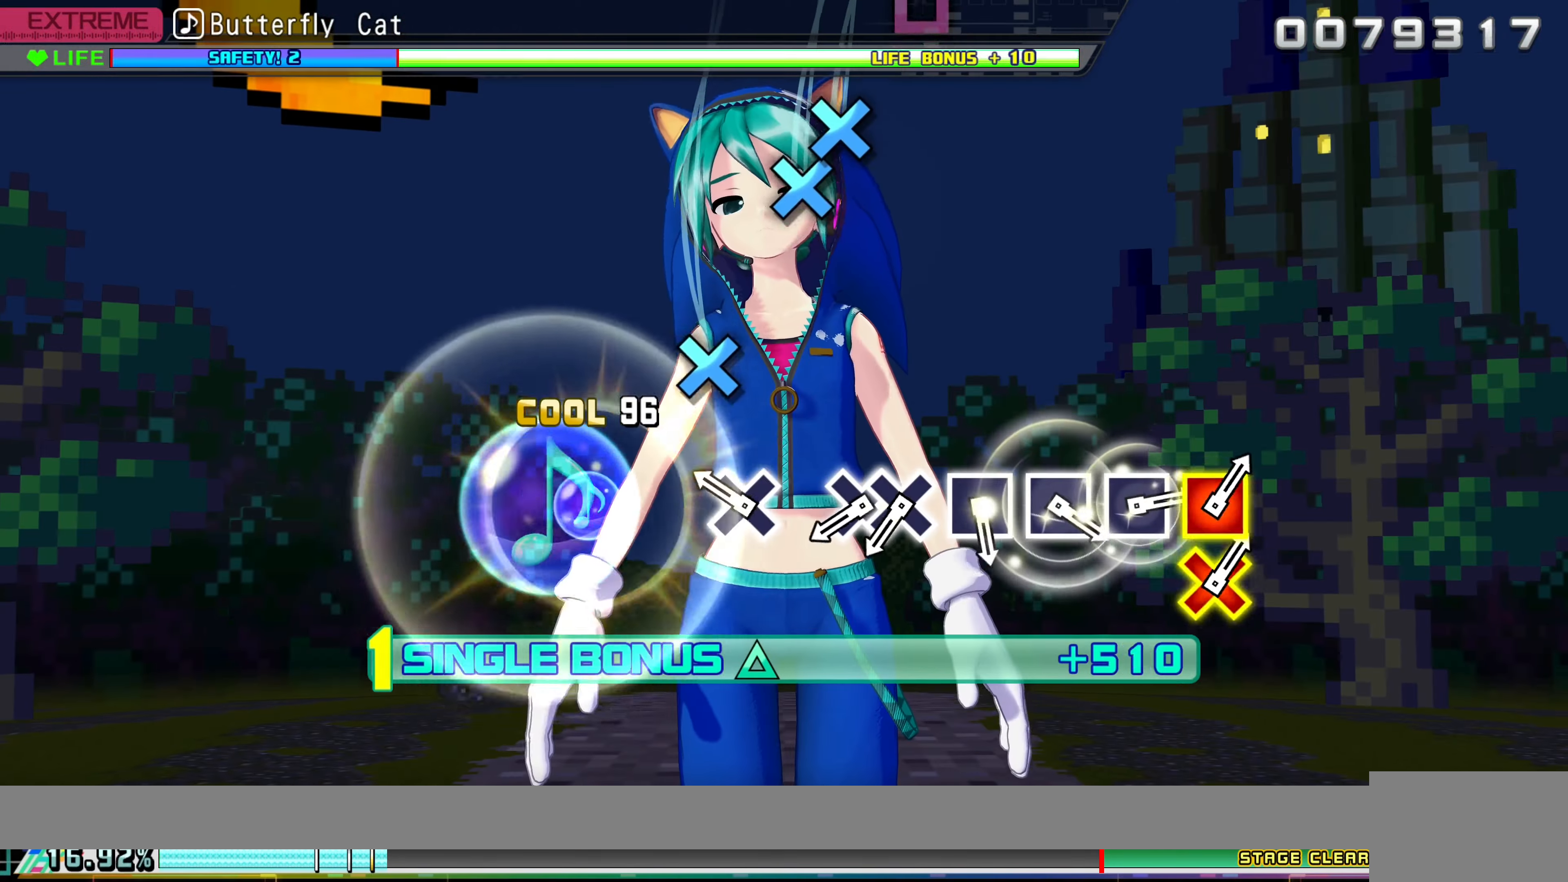
{"buttons": ["L2", "DPAD_DOWN"], "left_stick": "center", "events": [[200, "CROSS", "down"], [333, "CROSS", "up"], [483, "DPAD_DOWN", "down"]]}
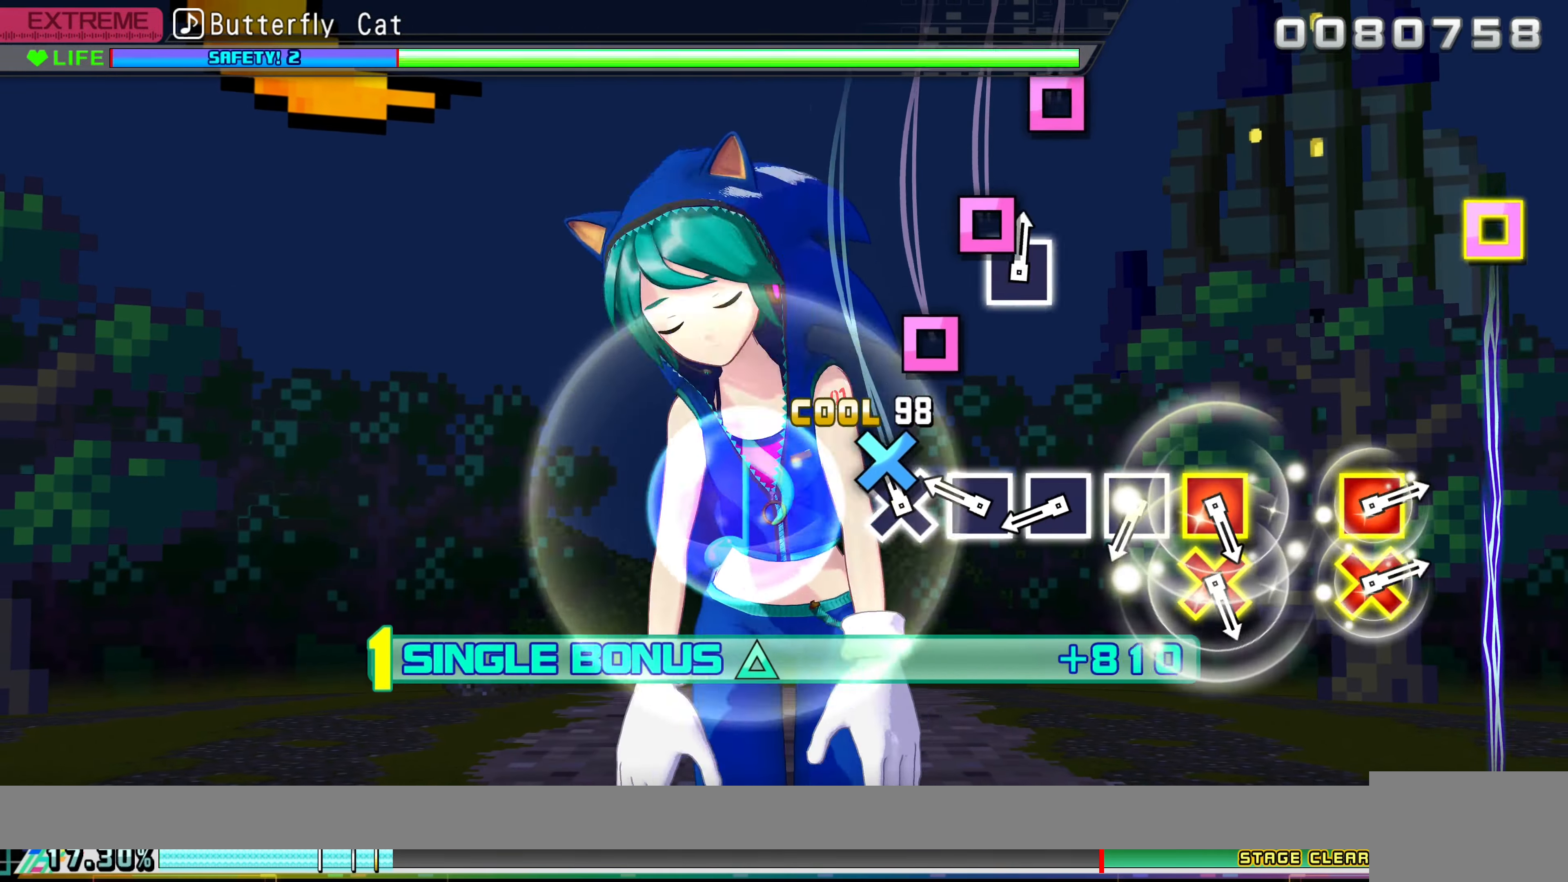
{"buttons": ["SQUARE", "L2"], "left_stick": "center", "events": [[50, "CROSS", "down"], [83, "DPAD_DOWN", "up"], [150, "CROSS", "up"], [250, "SQUARE", "down"], [350, "SQUARE", "up"], [433, "SQUARE", "down"]]}
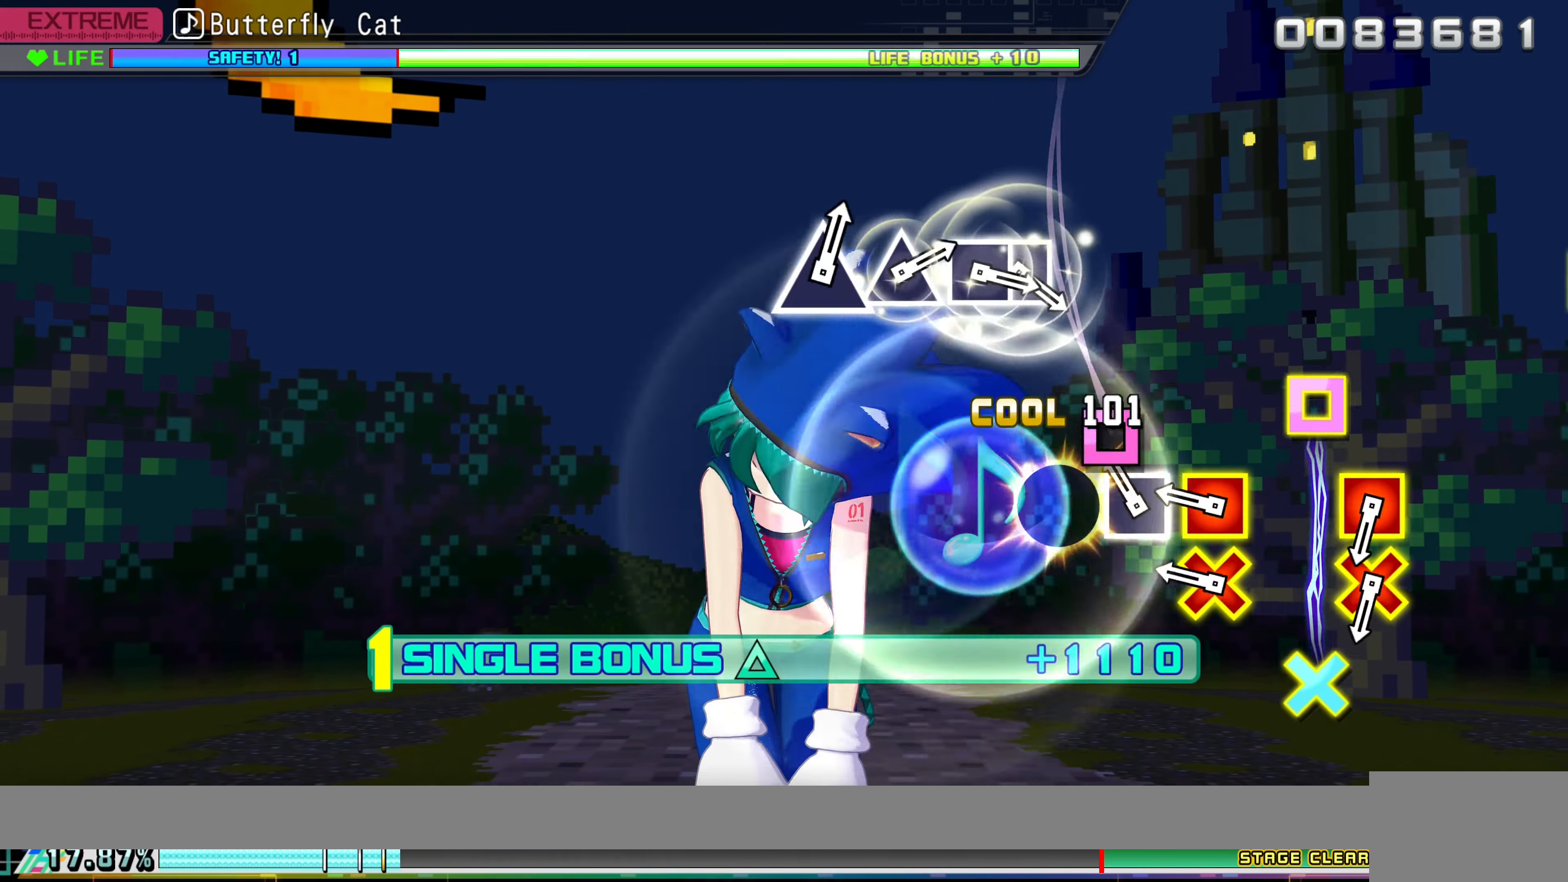
{"buttons": ["L2"], "left_stick": "center", "events": [[33, "SQUARE", "up"], [116, "SQUARE", "down"], [216, "SQUARE", "up"], [283, "CROSS", "down"], [283, "SQUARE", "down"], [416, "CROSS", "up"], [416, "SQUARE", "up"]]}
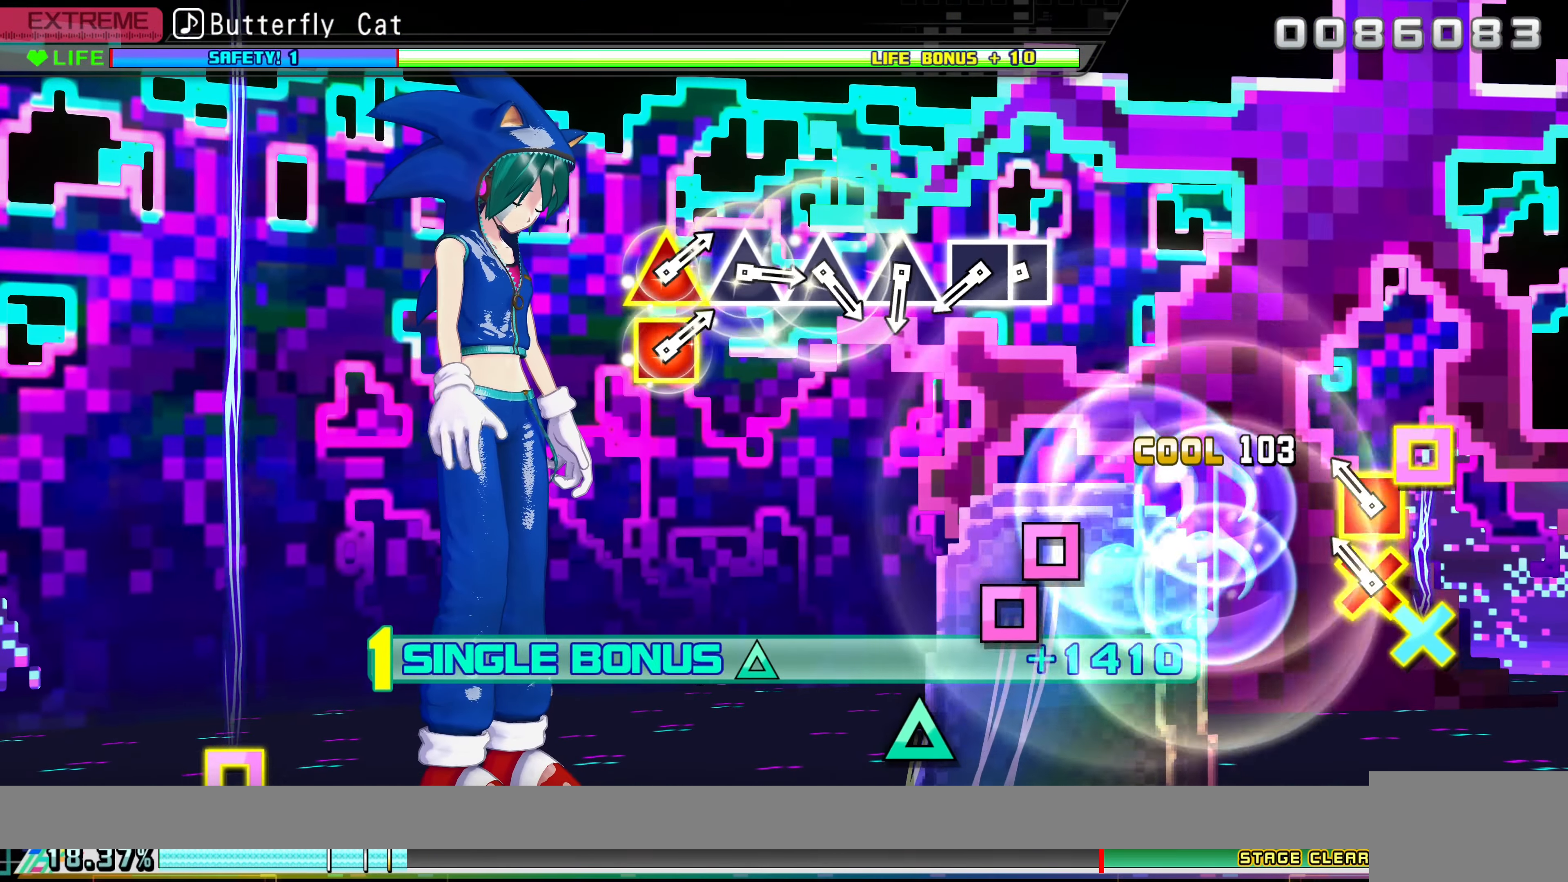
{"buttons": ["L2", "DPAD_LEFT"], "left_stick": "center", "events": [[150, "CROSS", "down"], [150, "SQUARE", "down"], [233, "CROSS", "up"], [250, "SQUARE", "up"], [450, "DPAD_LEFT", "down"]]}
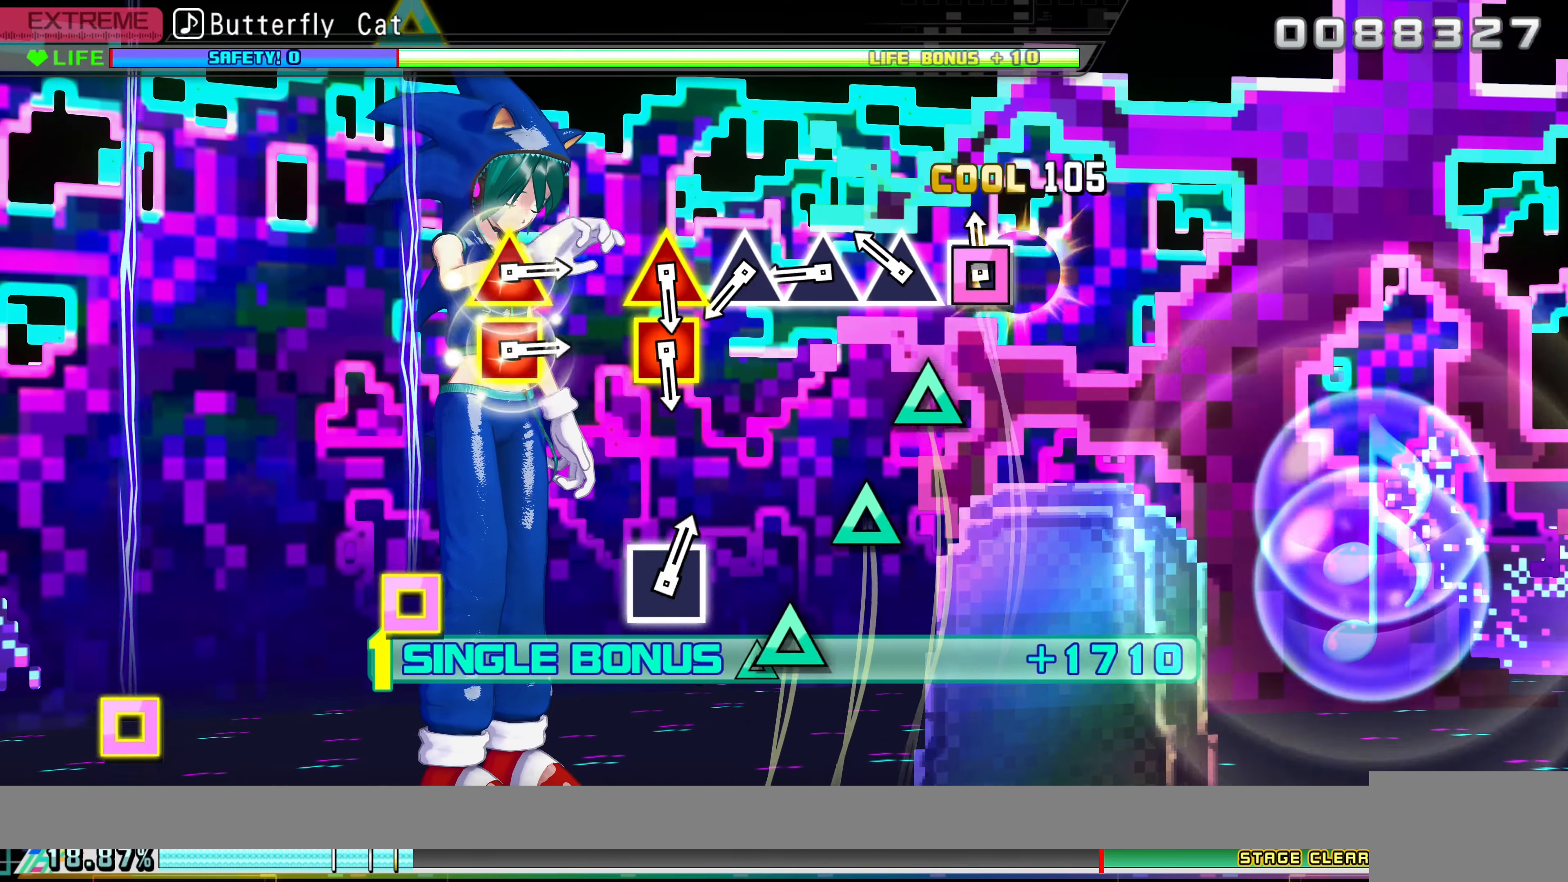
{"buttons": ["L2"], "left_stick": "center", "events": [[33, "SQUARE", "down"], [50, "DPAD_LEFT", "up"], [100, "SQUARE", "up"], [183, "TRIANGLE", "down"], [283, "TRIANGLE", "up"], [366, "TRIANGLE", "down"], [466, "TRIANGLE", "up"]]}
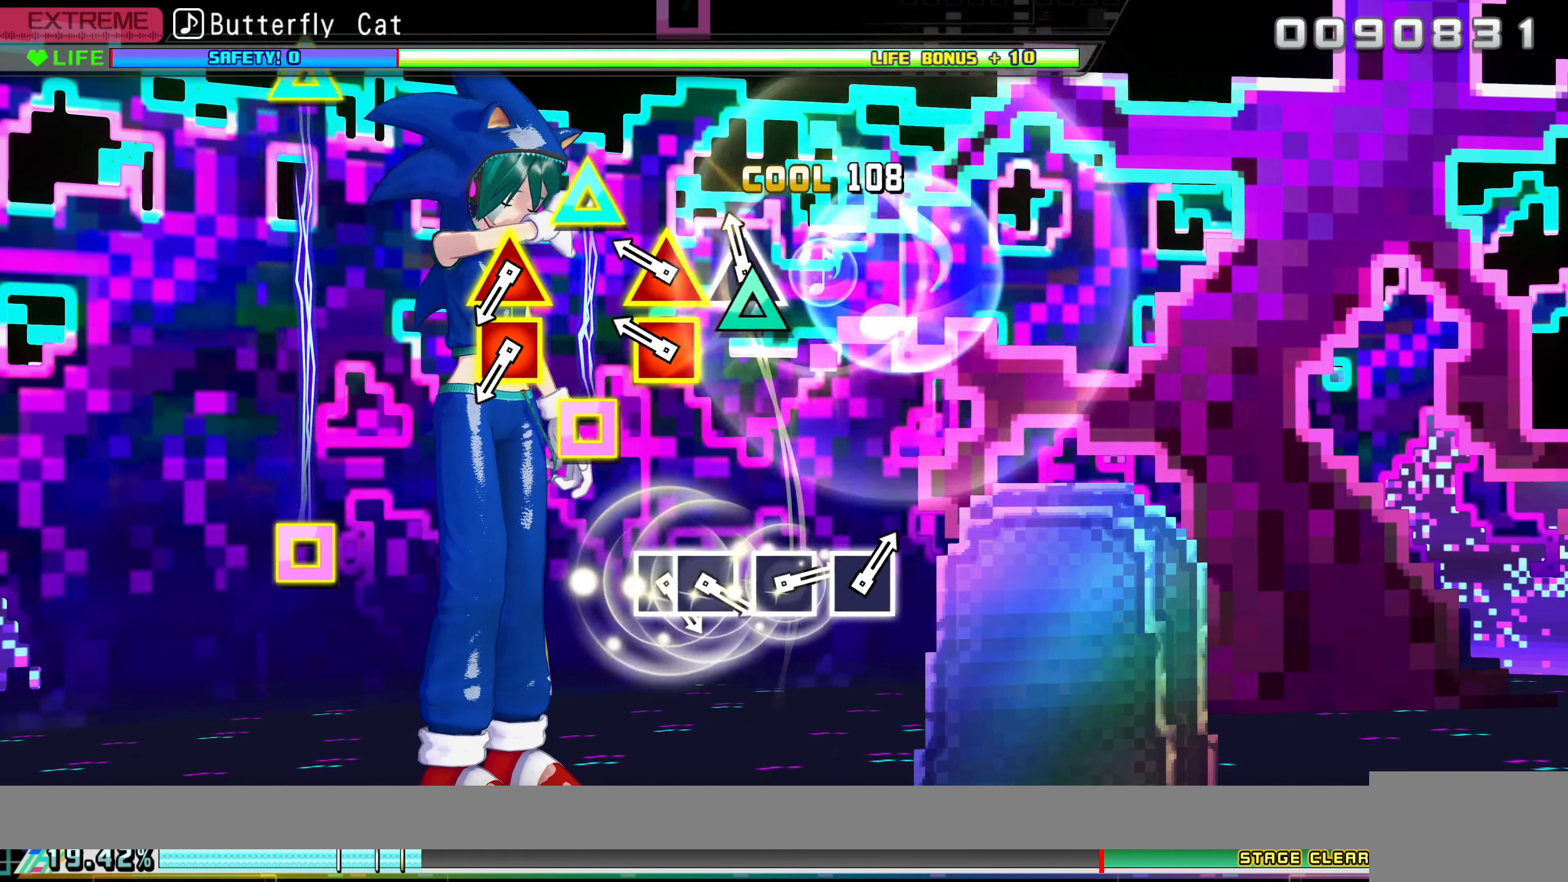
{"buttons": ["L2"], "left_stick": "center", "events": [[33, "TRIANGLE", "down"], [133, "TRIANGLE", "up"], [233, "SQUARE", "down"], [233, "TRIANGLE", "down"], [350, "SQUARE", "up"], [366, "TRIANGLE", "up"]]}